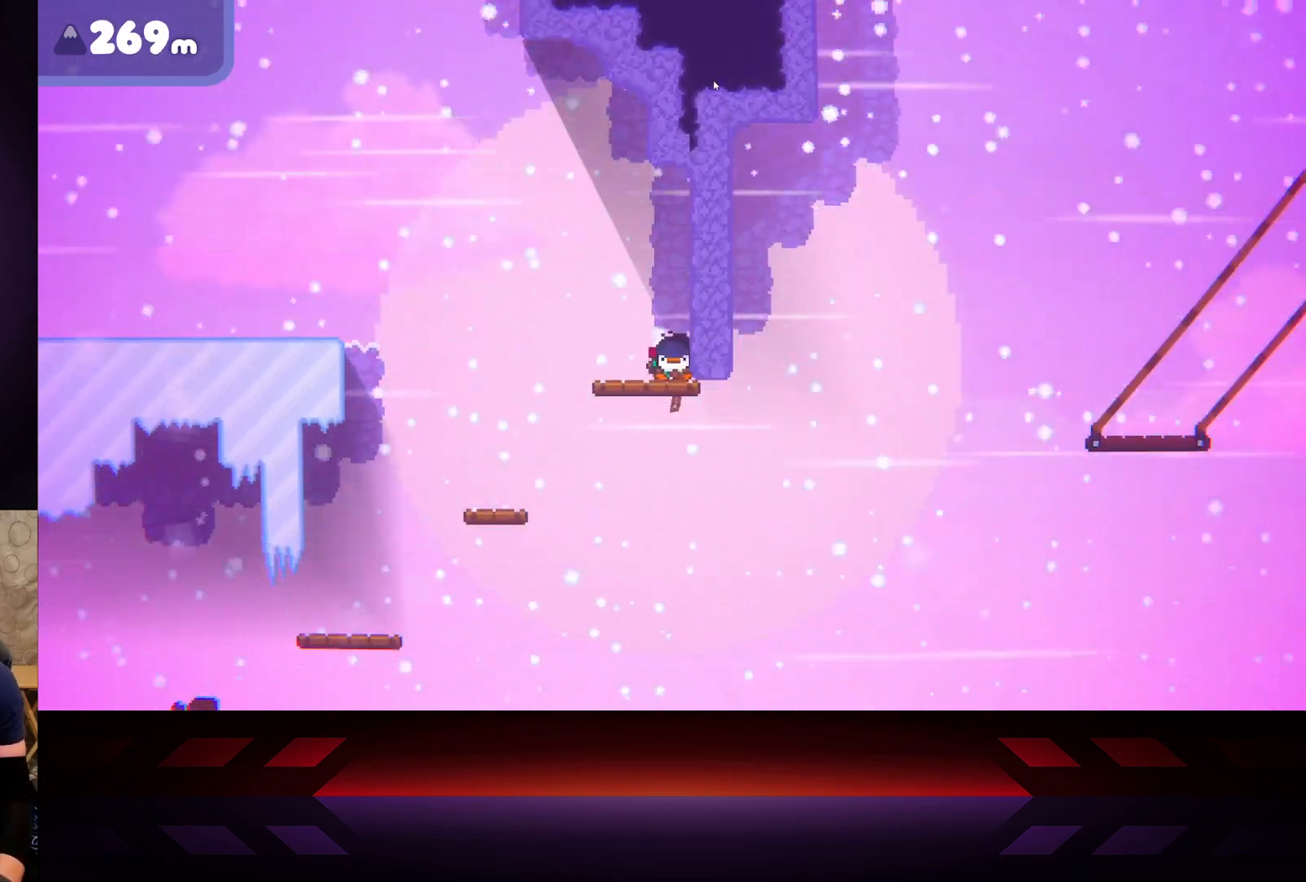
Gameplay with a controller (Xbox layout); each line is a JSON object with the inputs held at the frame after it. "events" lists button and stick changes between this image and that frame as [ms after this image, input, new state], when the widget could be followed in between.
{"buttons": [], "left_stick": "right", "right_stick": "center", "events": []}
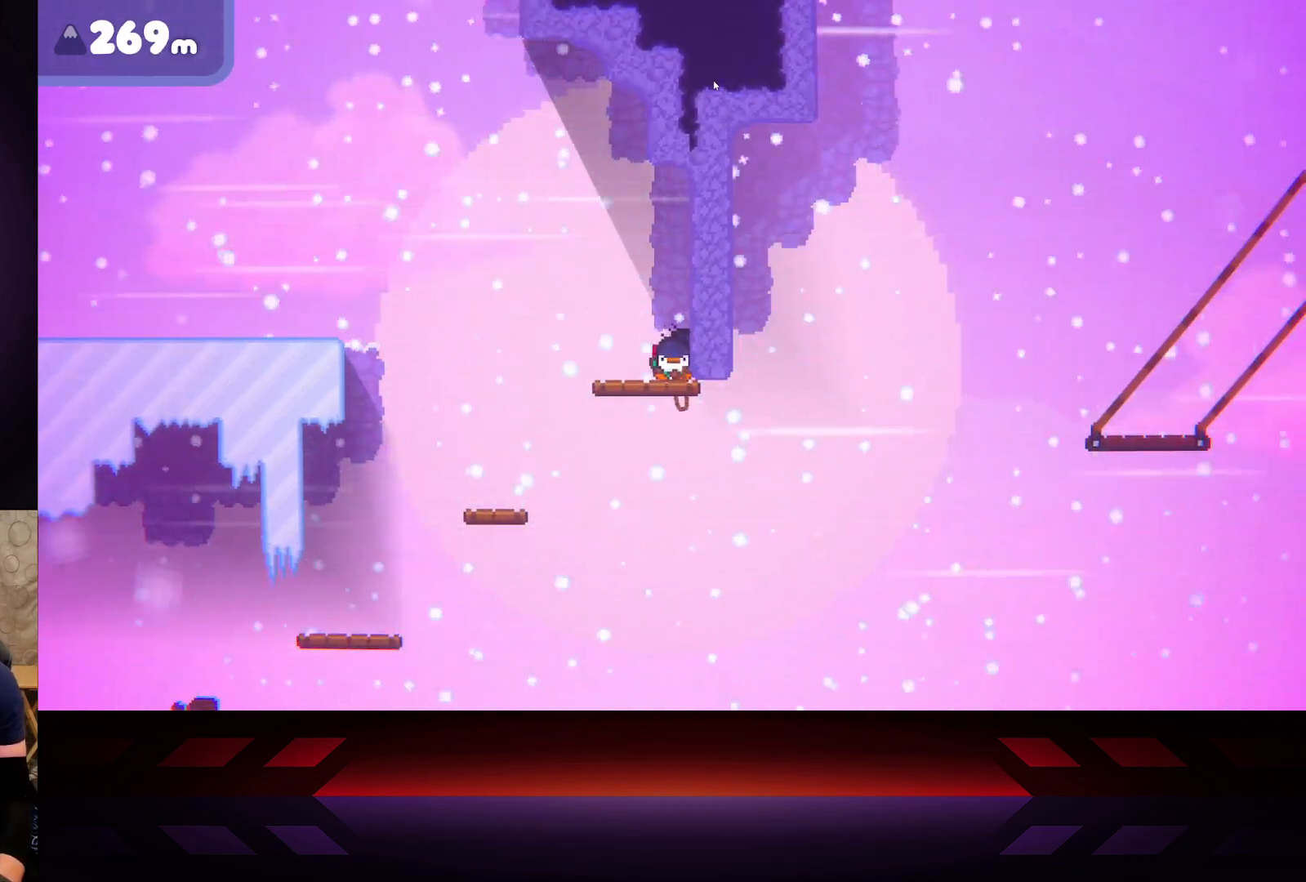
{"buttons": [], "left_stick": "down-right", "right_stick": "center", "events": [[367, "left_stick", "down-right"]]}
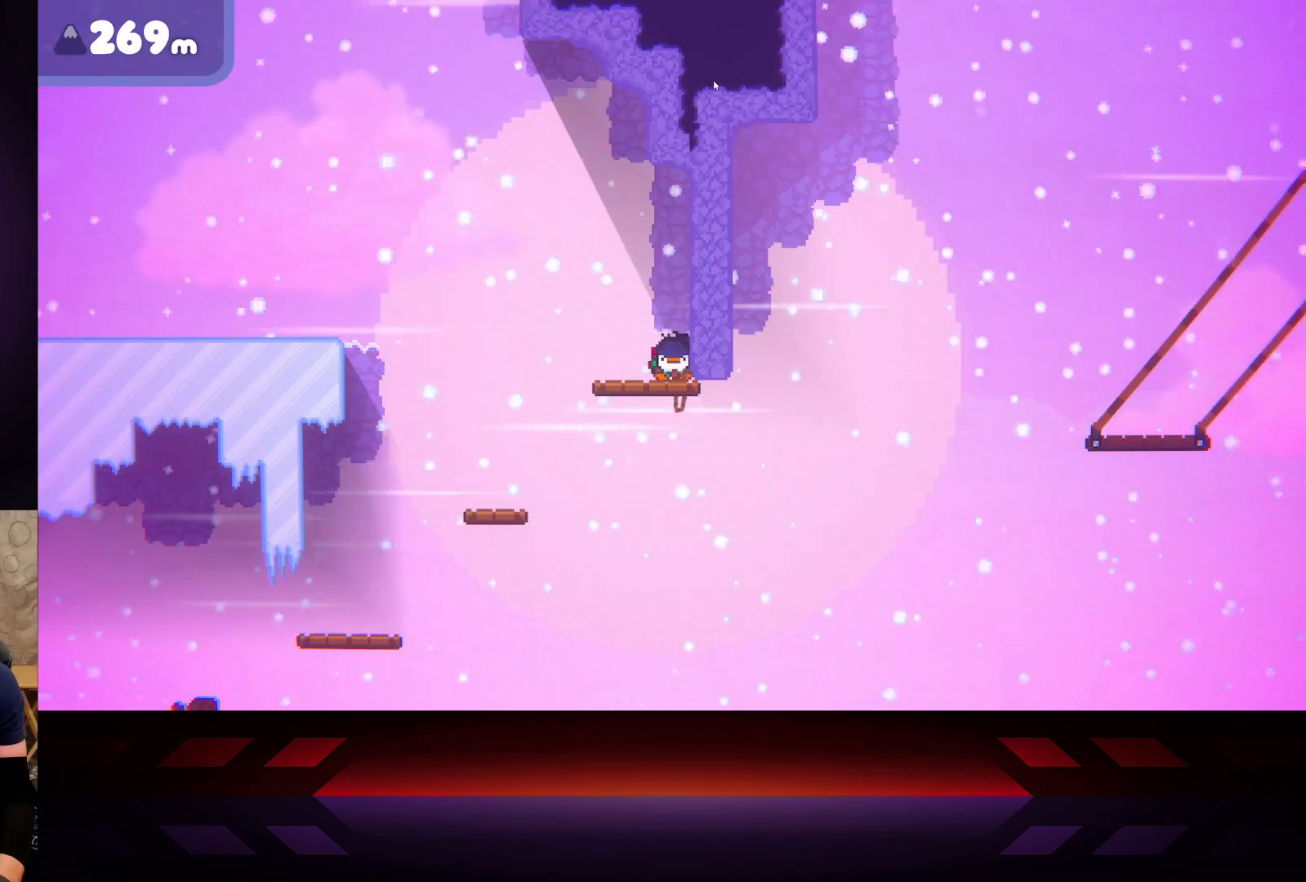
{"buttons": ["A"], "left_stick": "down-right", "right_stick": "center", "events": [[383, "A", "down"]]}
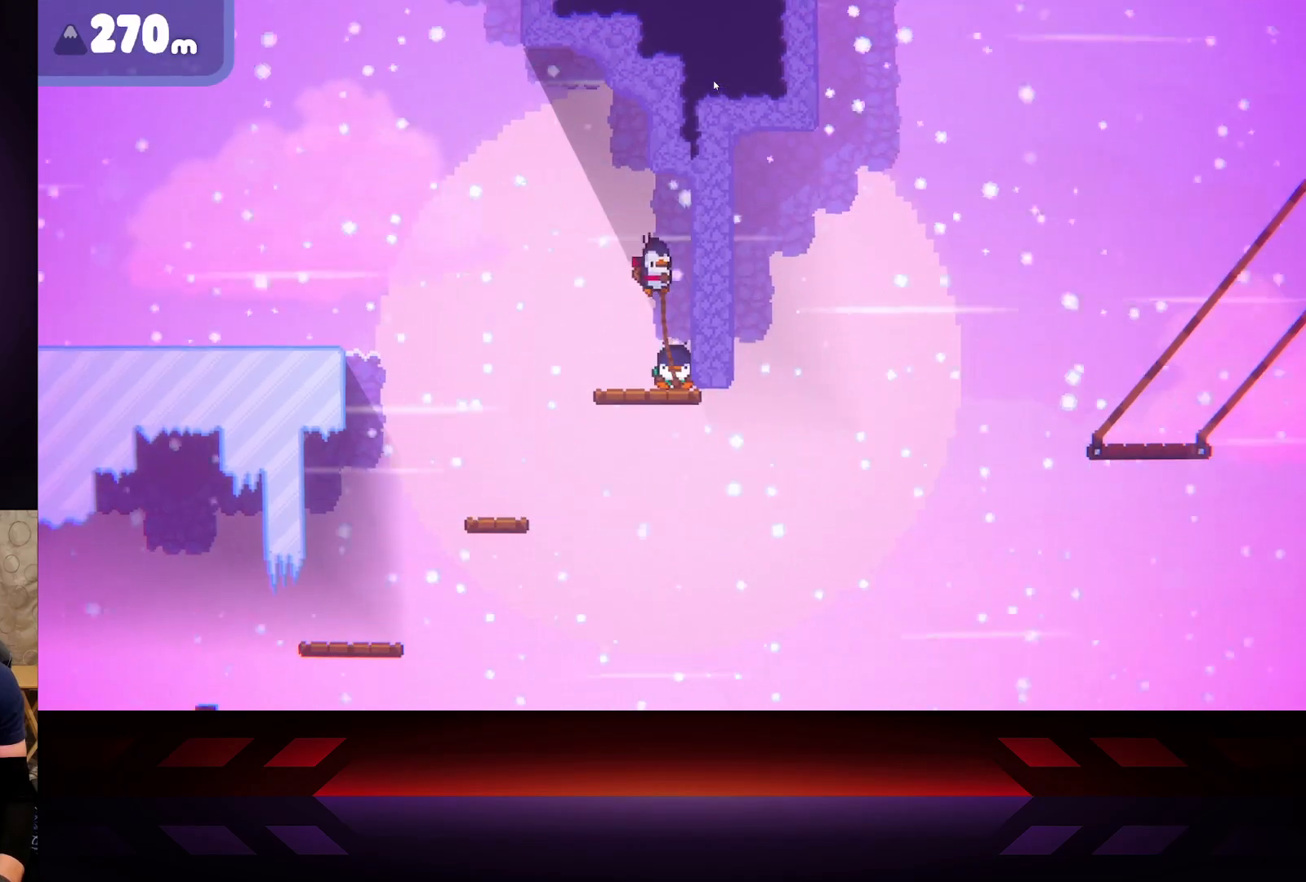
{"buttons": [], "left_stick": "down-right", "right_stick": "center", "events": [[67, "R2", "down"], [267, "A", "up"], [383, "R2", "up"]]}
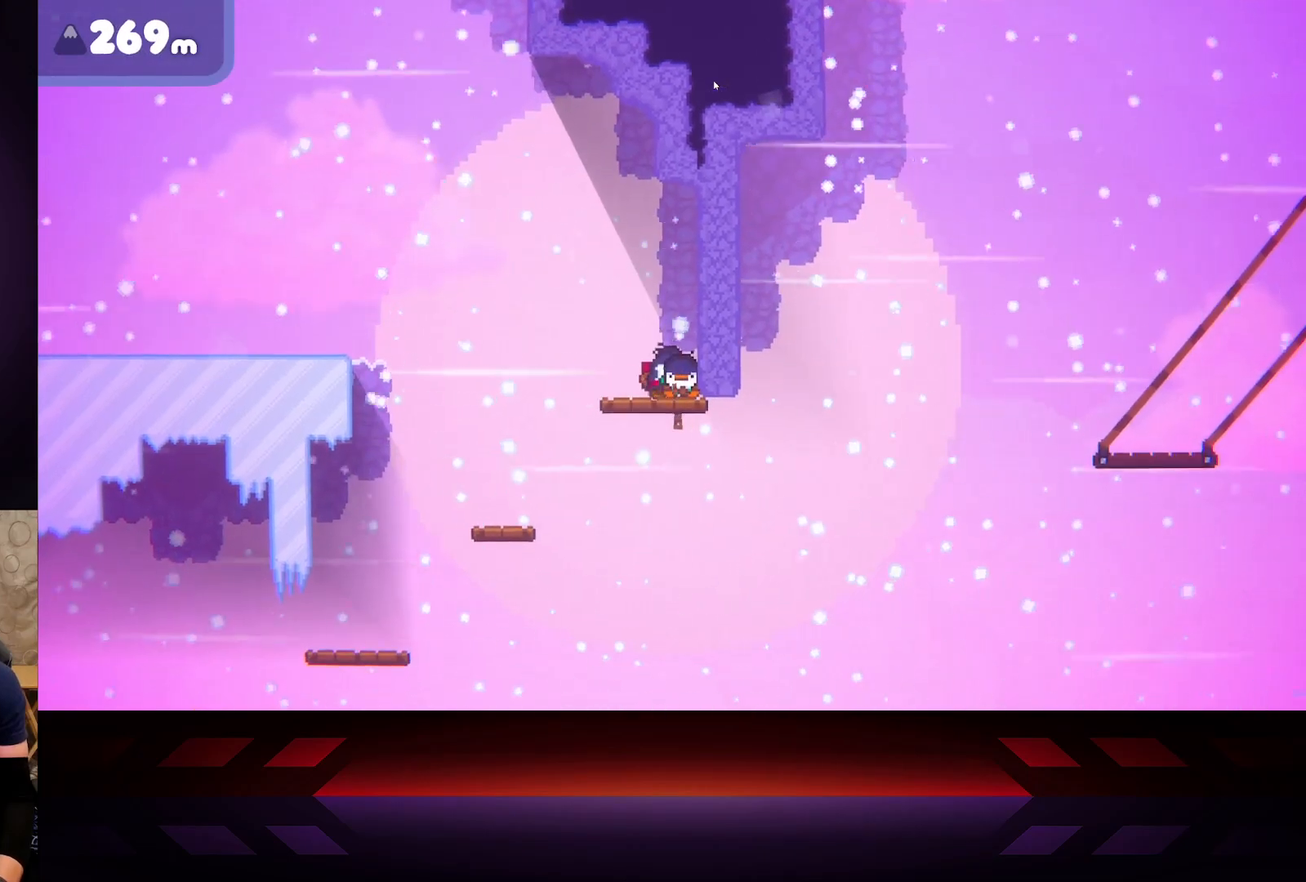
{"buttons": [], "left_stick": "down-right", "right_stick": "center", "events": []}
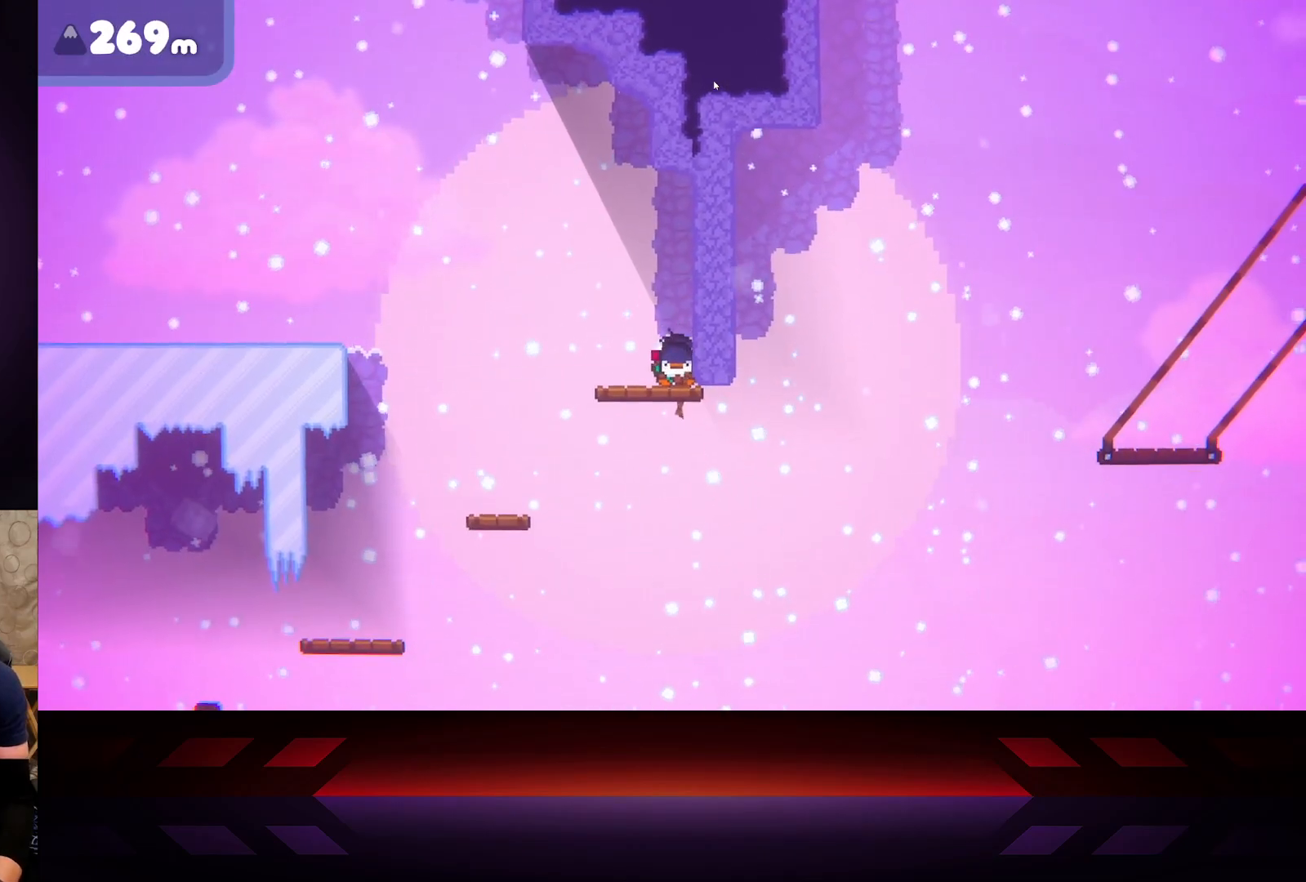
{"buttons": [], "left_stick": "down-right", "right_stick": "center", "events": []}
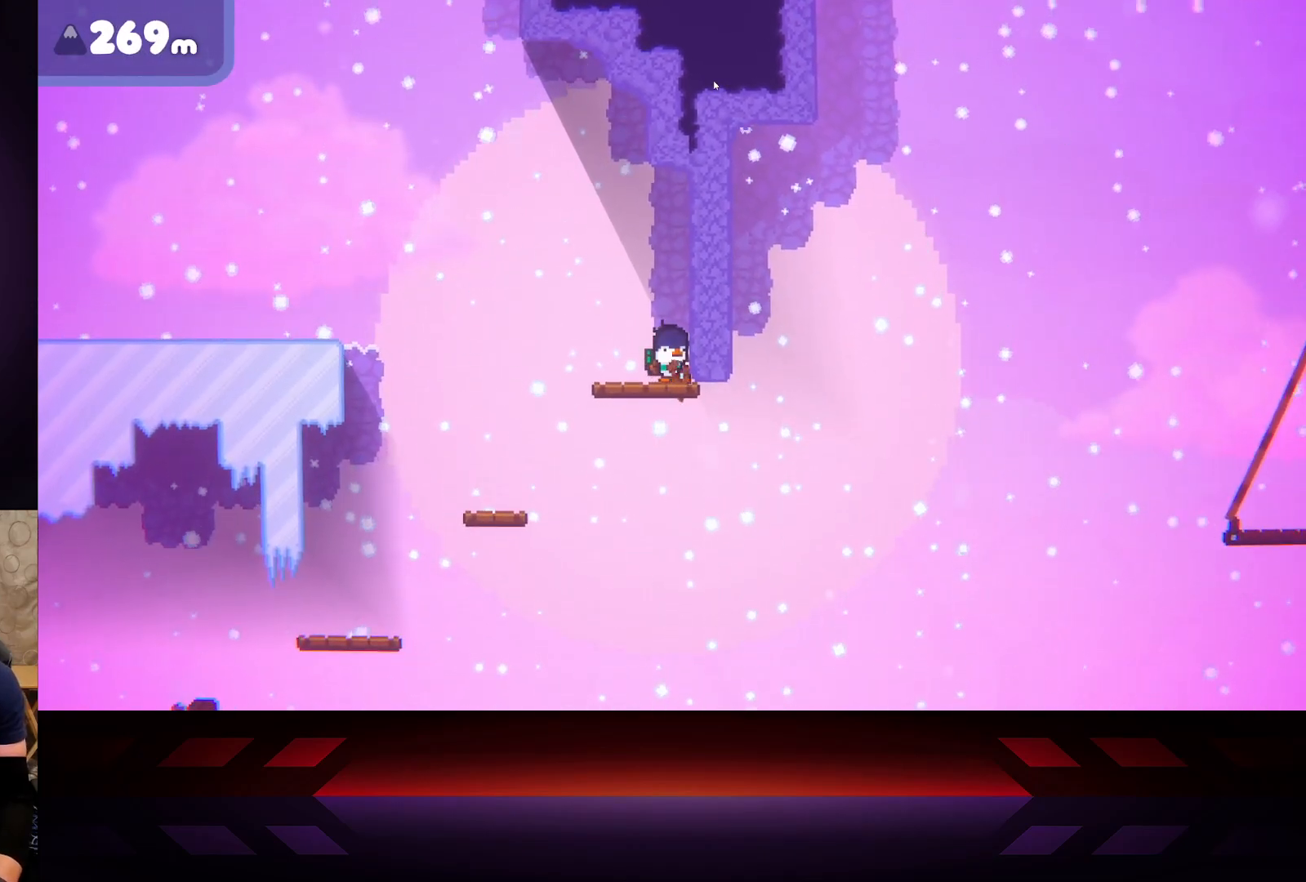
{"buttons": [], "left_stick": "down-right", "right_stick": "center", "events": []}
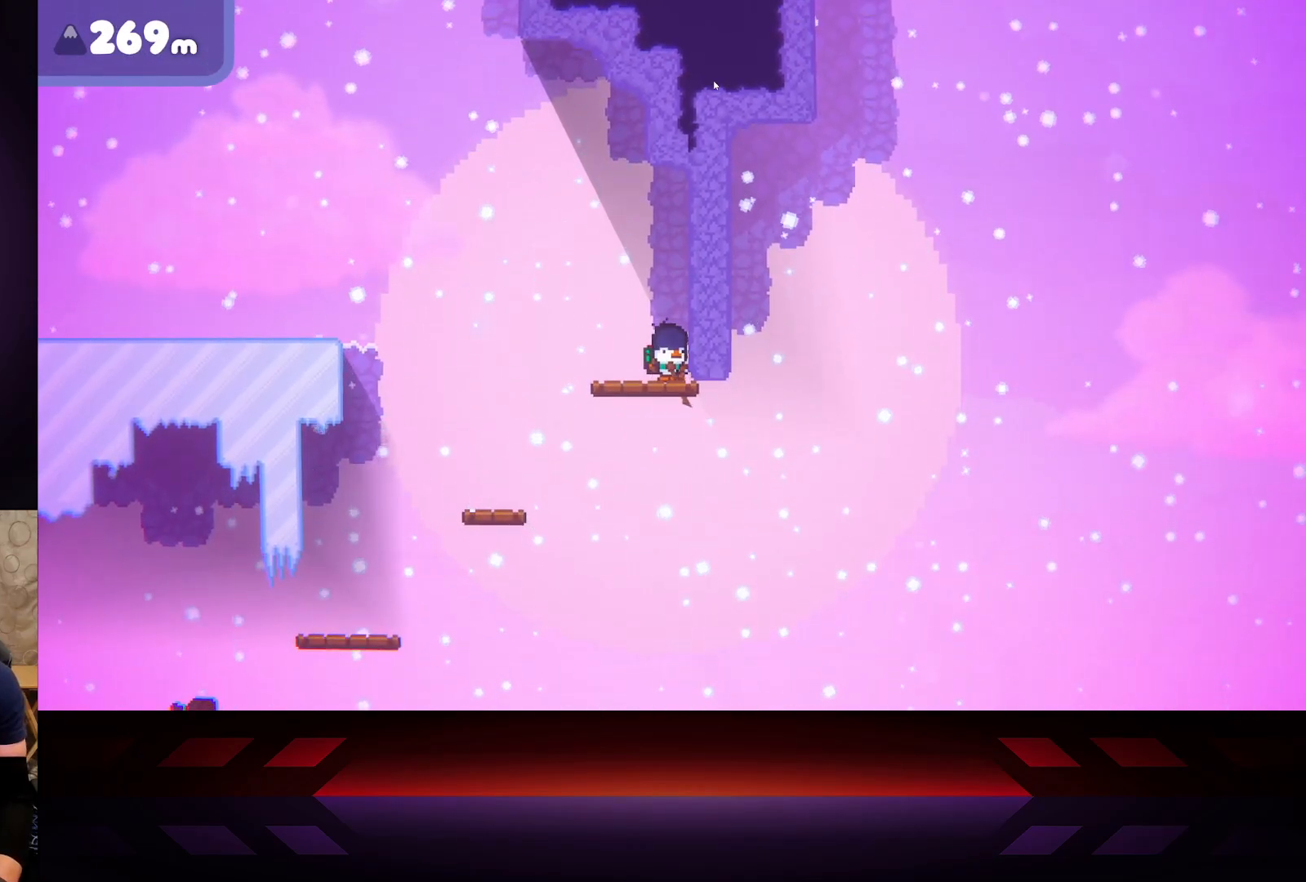
{"buttons": [], "left_stick": "center", "right_stick": "center", "events": [[233, "left_stick", "center"]]}
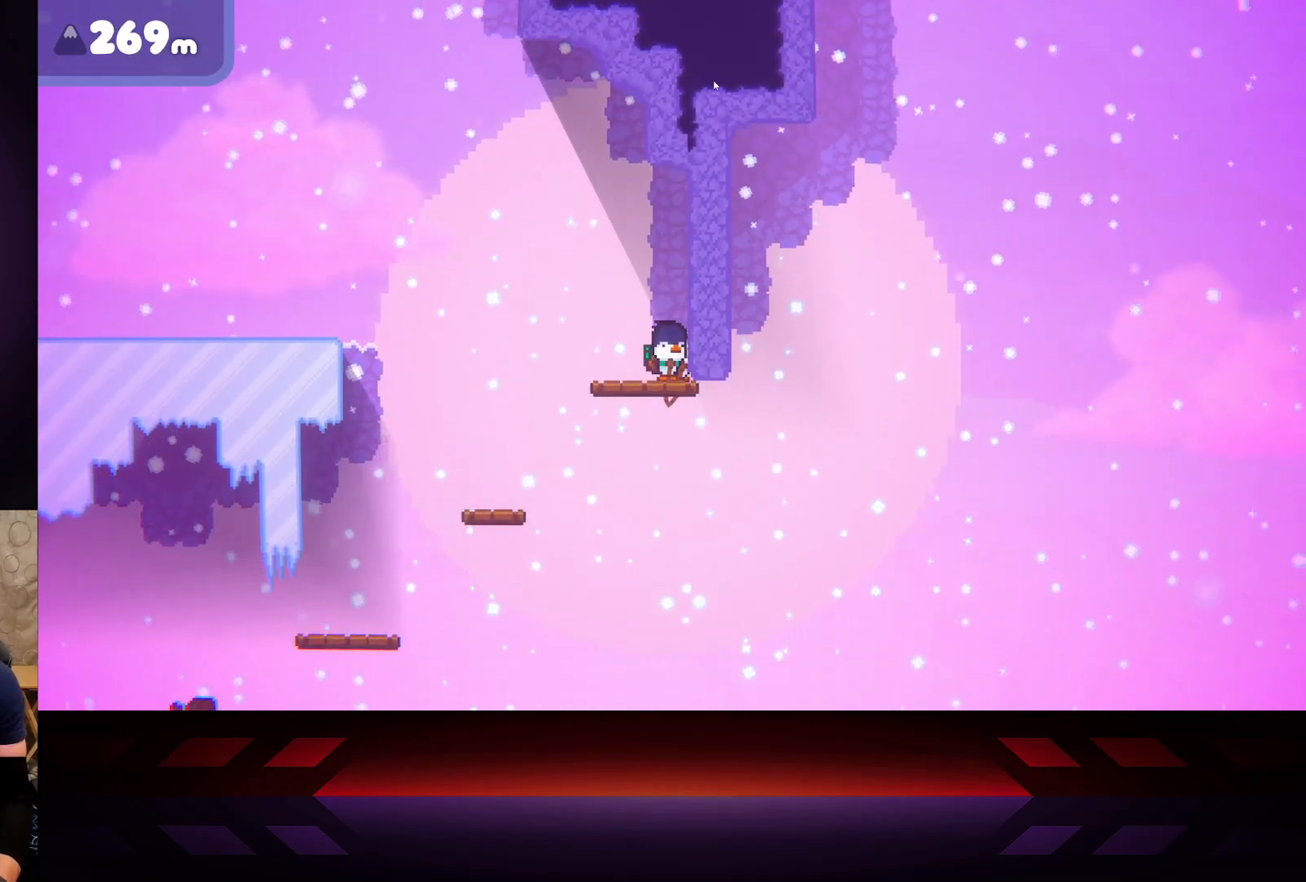
{"buttons": [], "left_stick": "center", "right_stick": "center", "events": []}
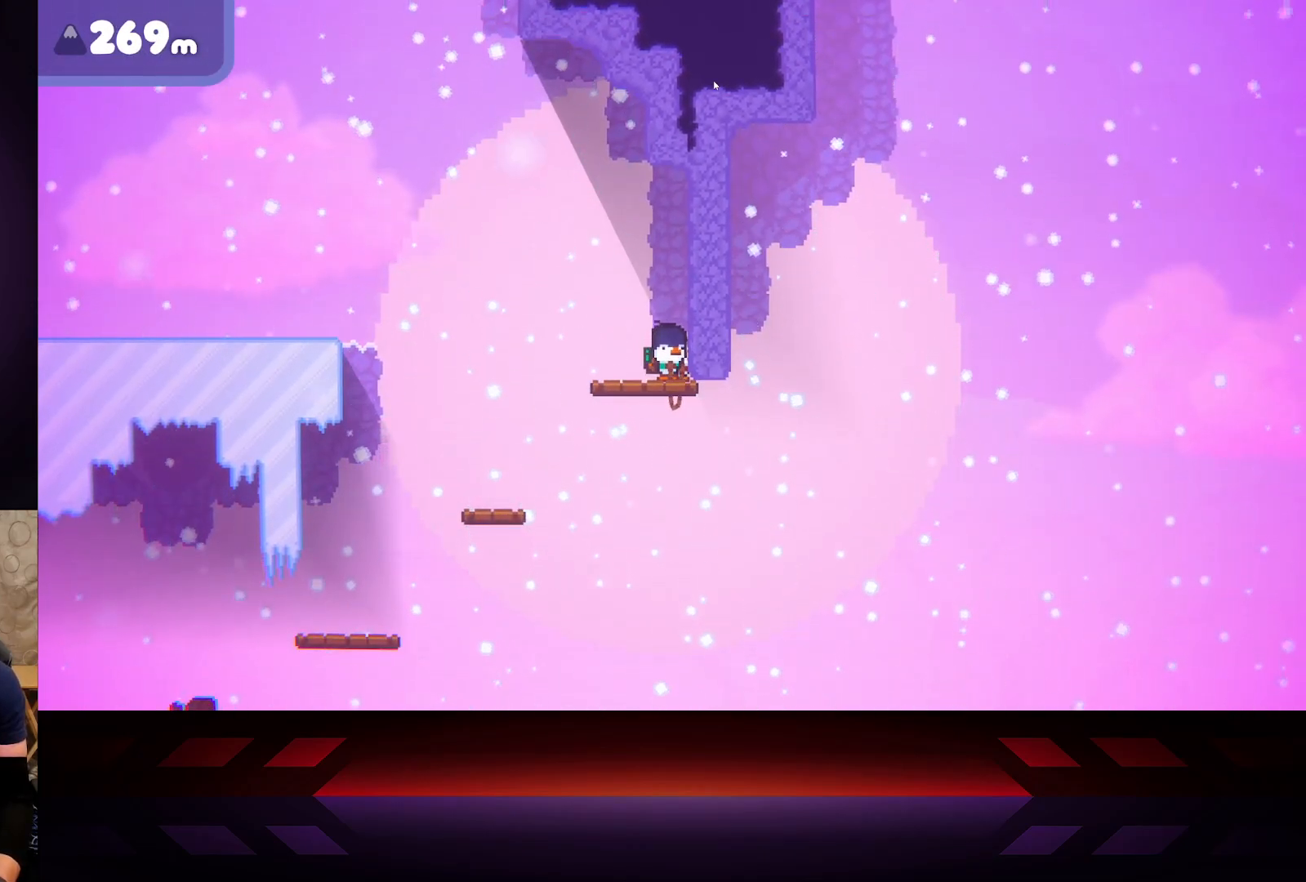
{"buttons": [], "left_stick": "center", "right_stick": "center", "events": []}
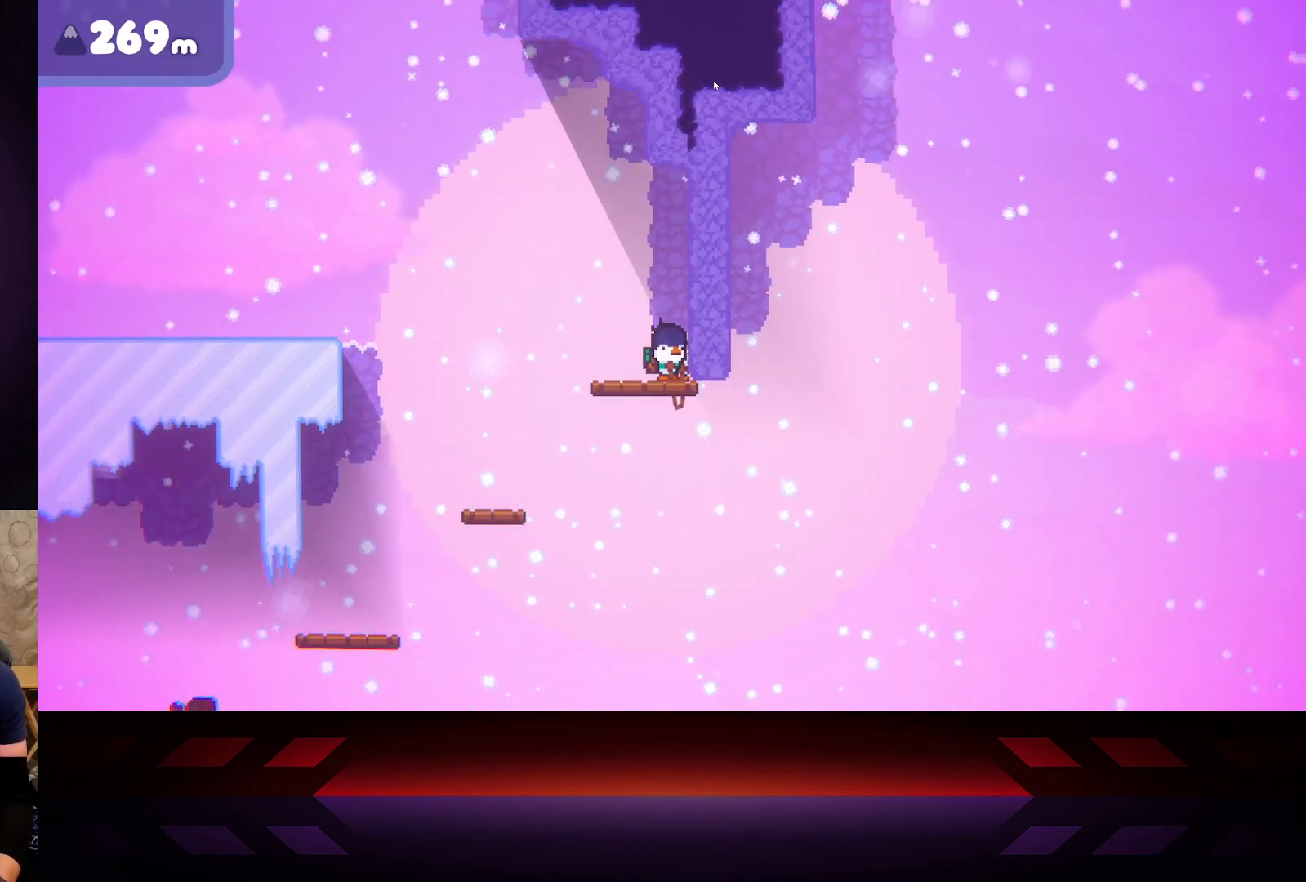
{"buttons": [], "left_stick": "center", "right_stick": "center", "events": []}
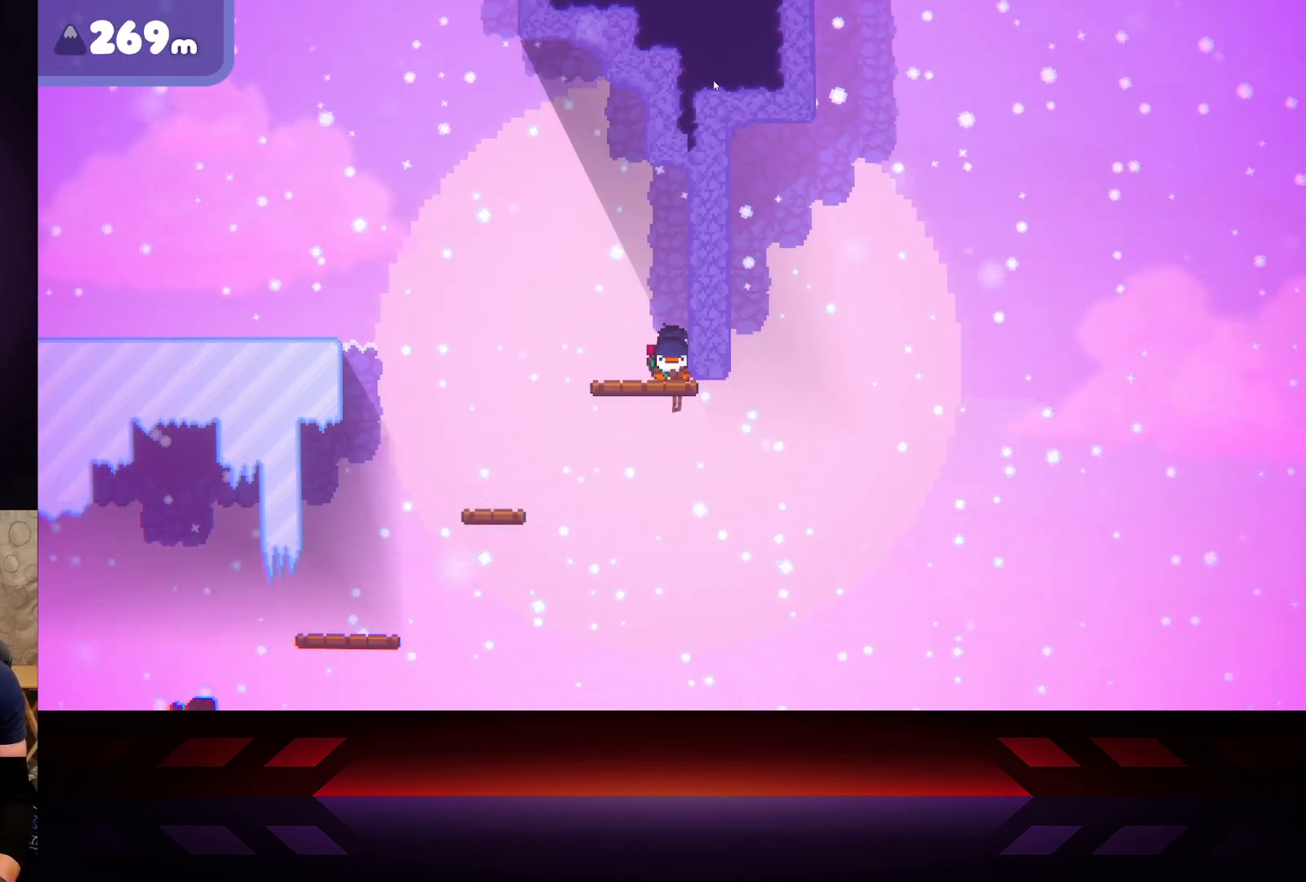
{"buttons": [], "left_stick": "center", "right_stick": "center", "events": [[50, "DPAD_LEFT", "down"], [100, "DPAD_LEFT", "up"]]}
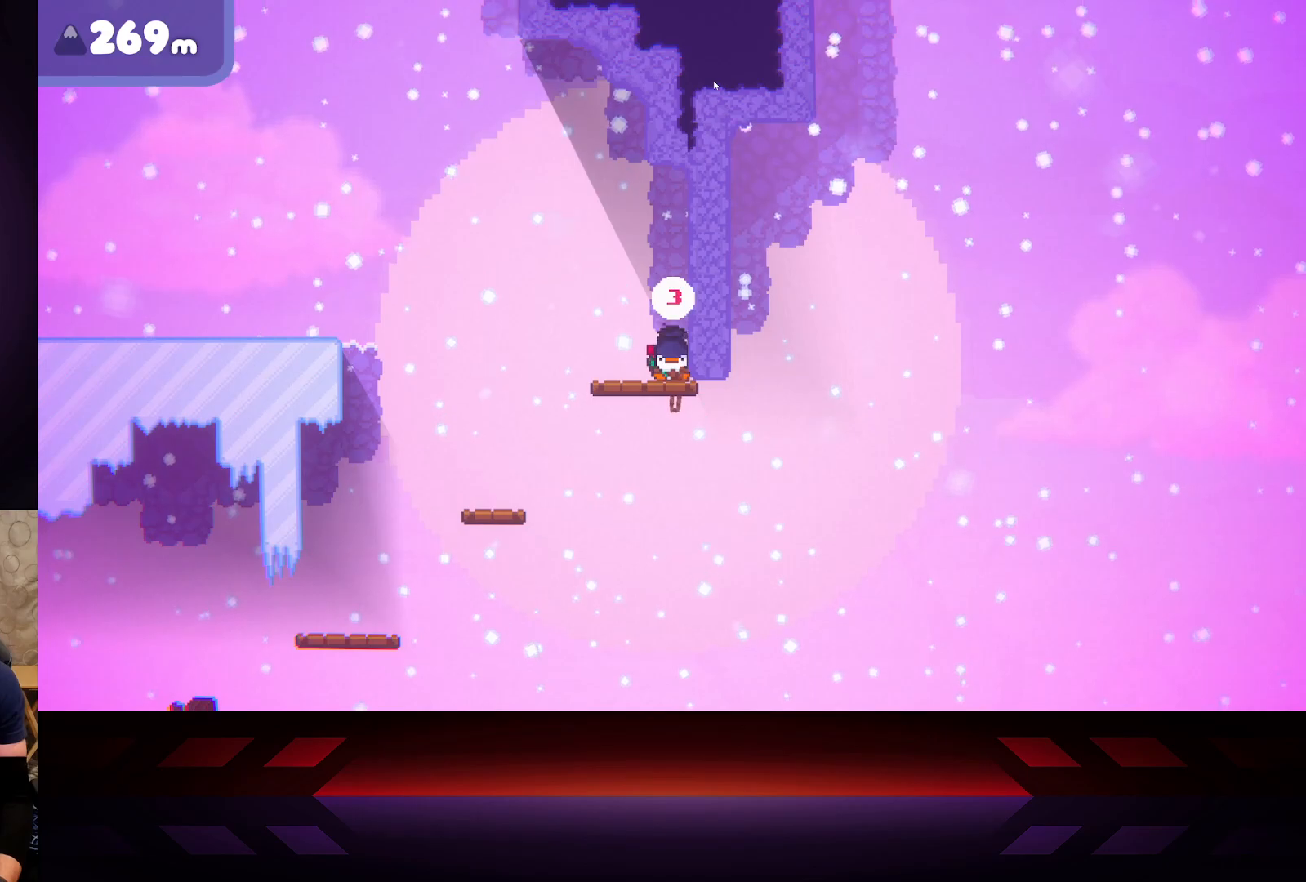
{"buttons": ["X"], "left_stick": "center", "right_stick": "center", "events": [[250, "X", "down"]]}
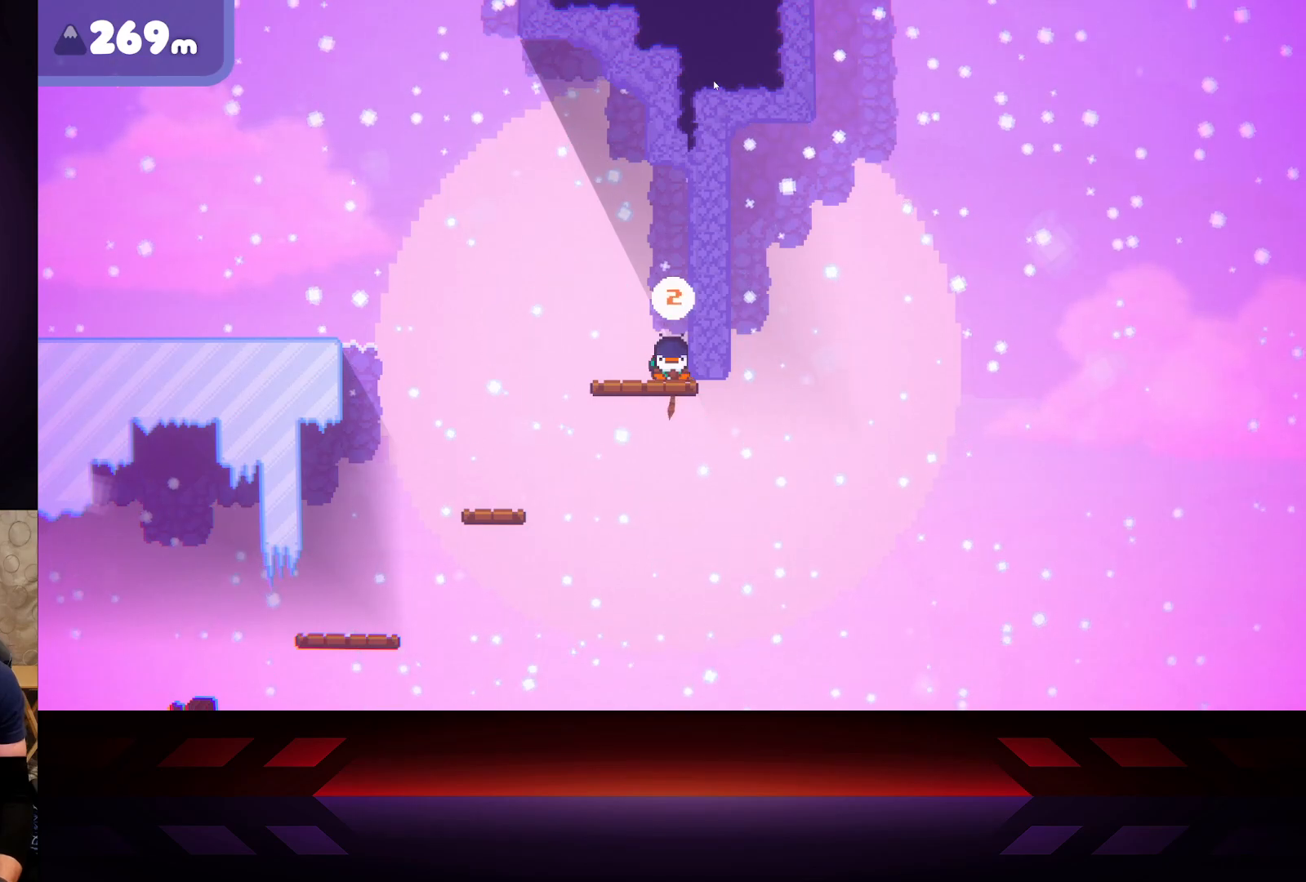
{"buttons": ["X"], "left_stick": "center", "right_stick": "center", "events": []}
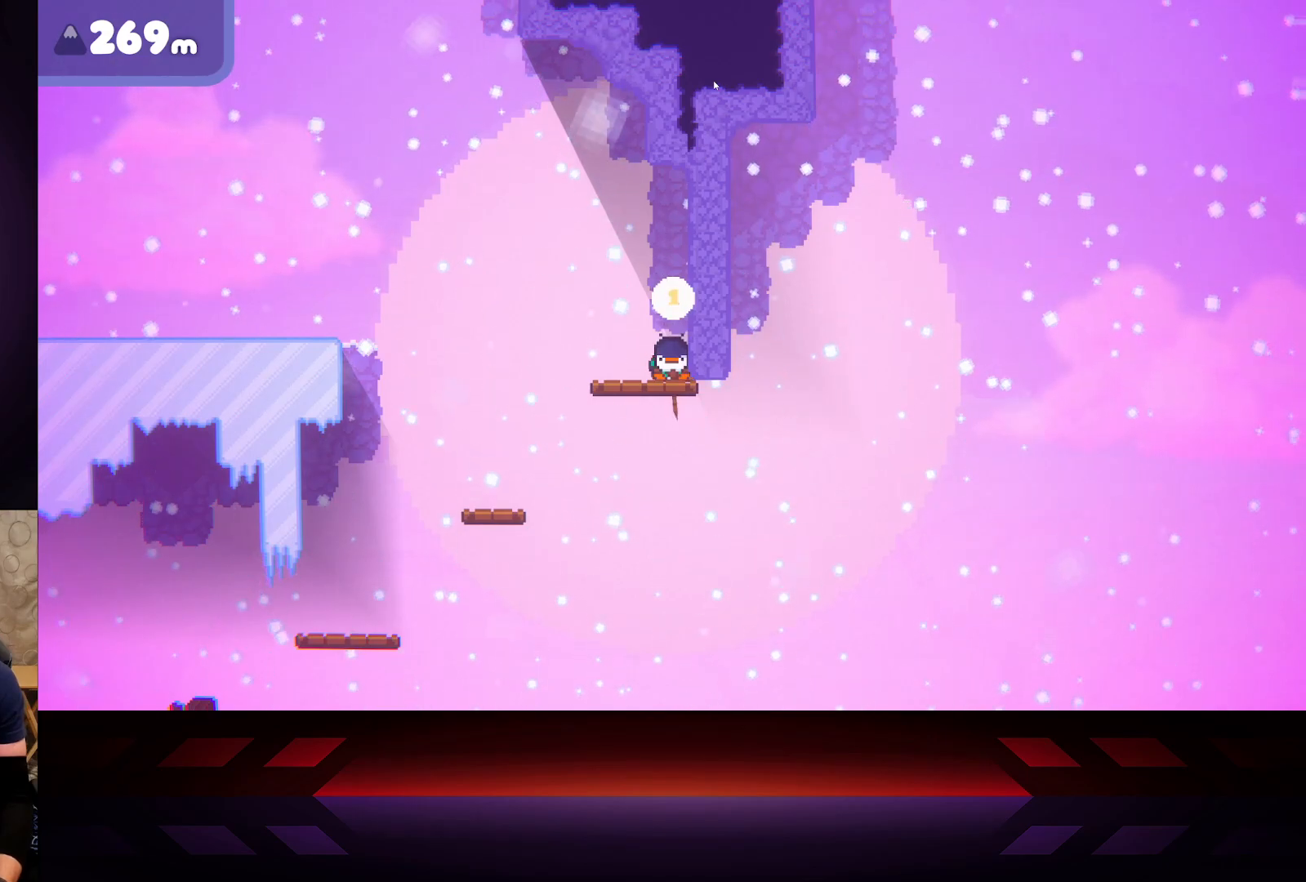
{"buttons": [], "left_stick": "left", "right_stick": "center", "events": [[283, "left_stick", "left"], [350, "X", "up"]]}
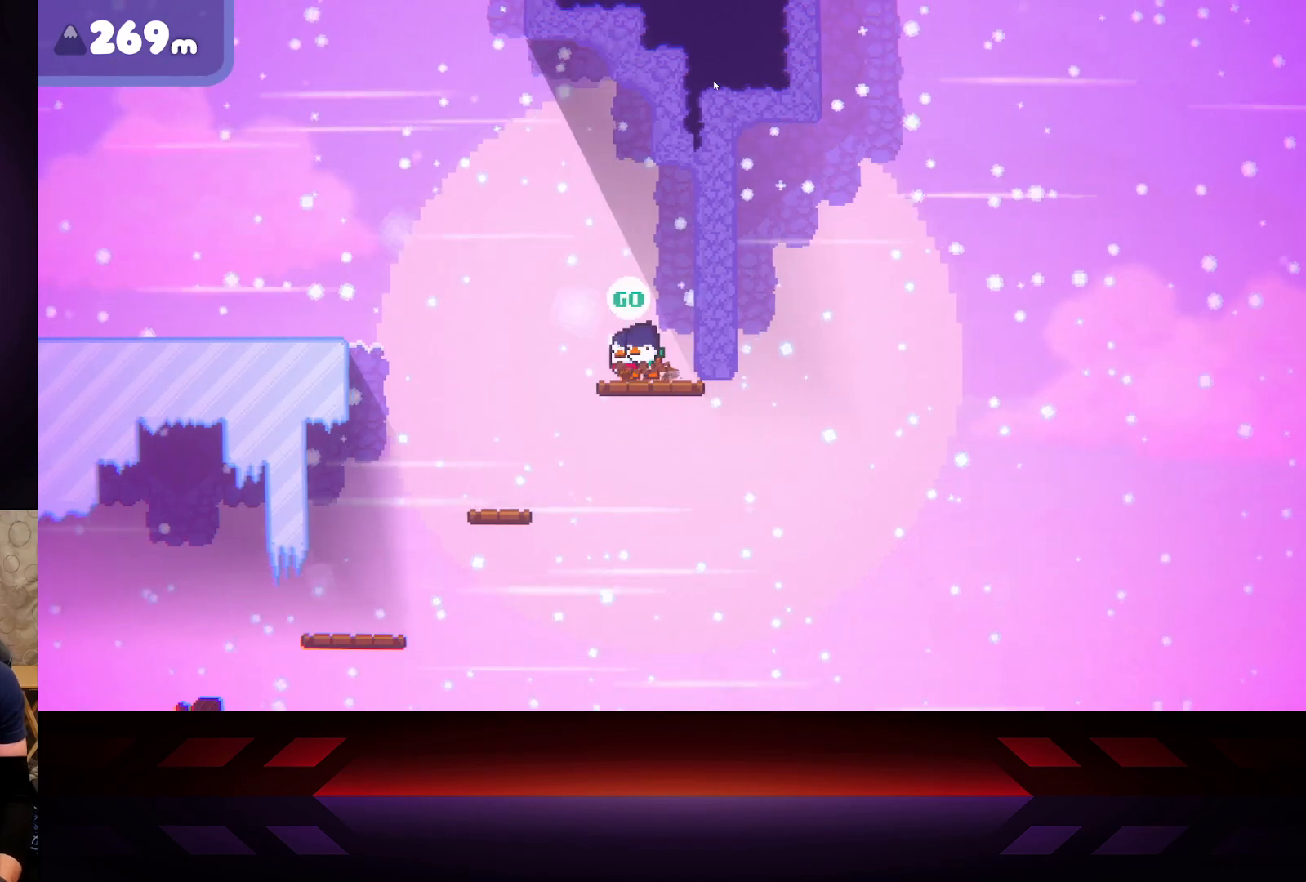
{"buttons": ["A"], "left_stick": "left", "right_stick": "center", "events": [[167, "A", "down"]]}
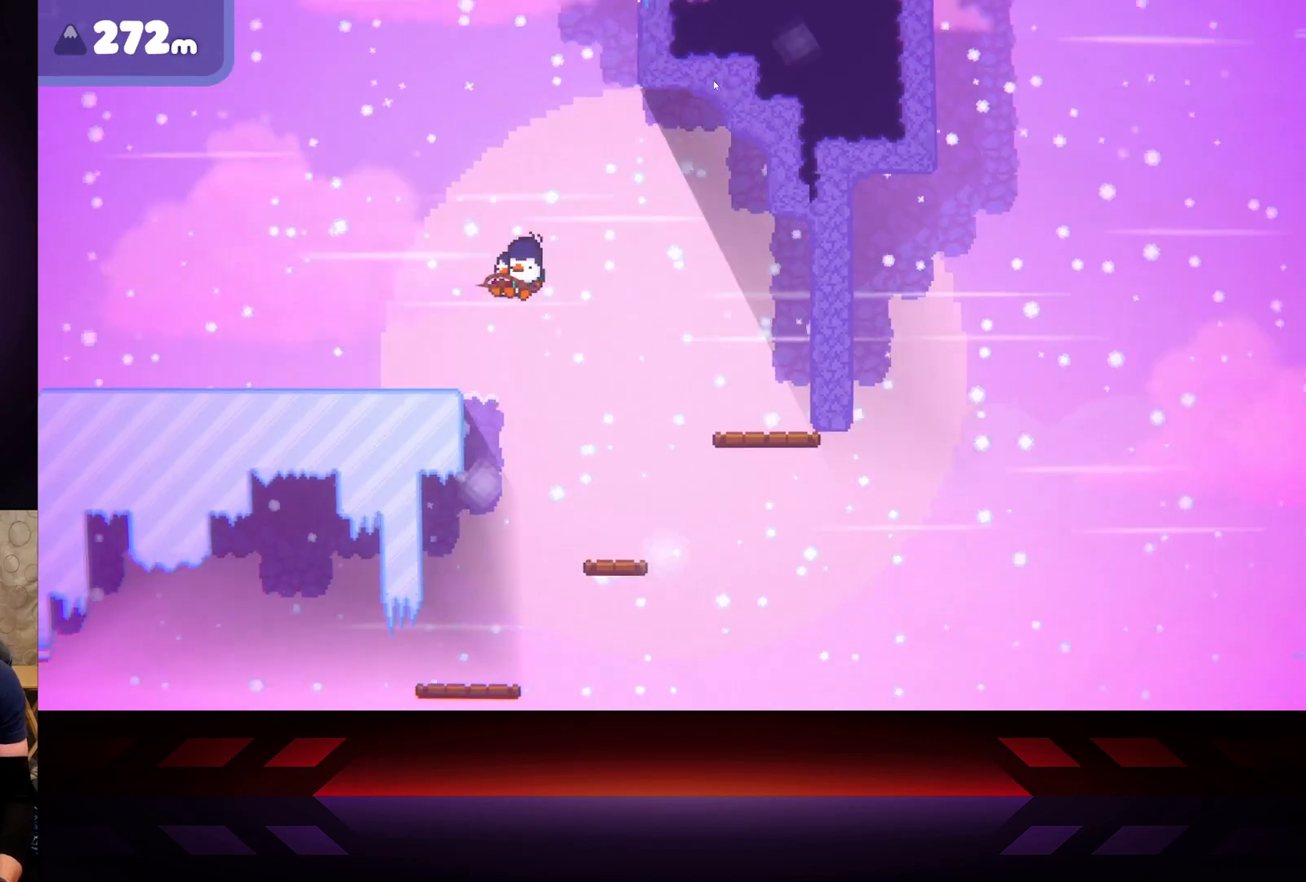
{"buttons": [], "left_stick": "left", "right_stick": "center", "events": [[83, "A", "up"]]}
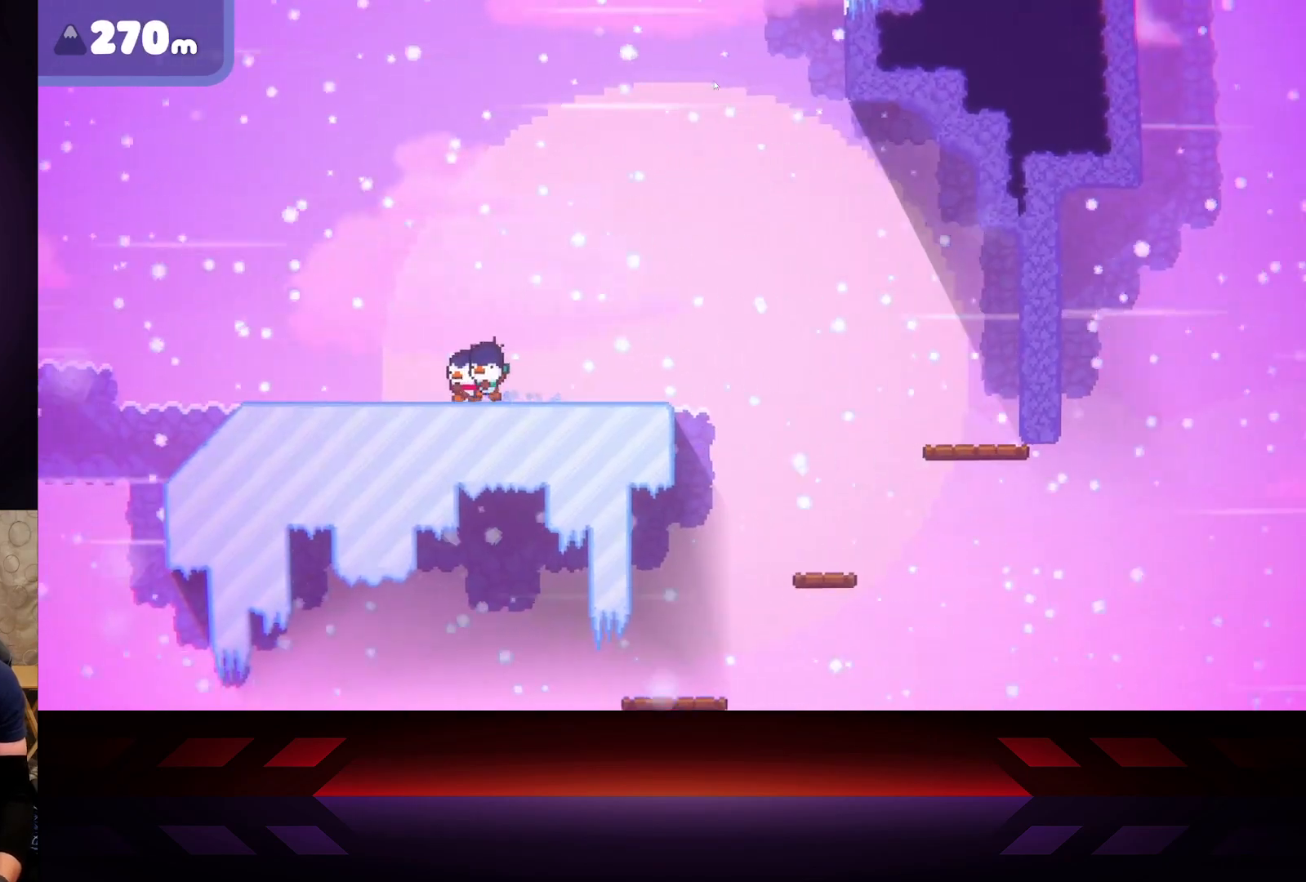
{"buttons": ["A"], "left_stick": "left", "right_stick": "center", "events": [[500, "A", "down"]]}
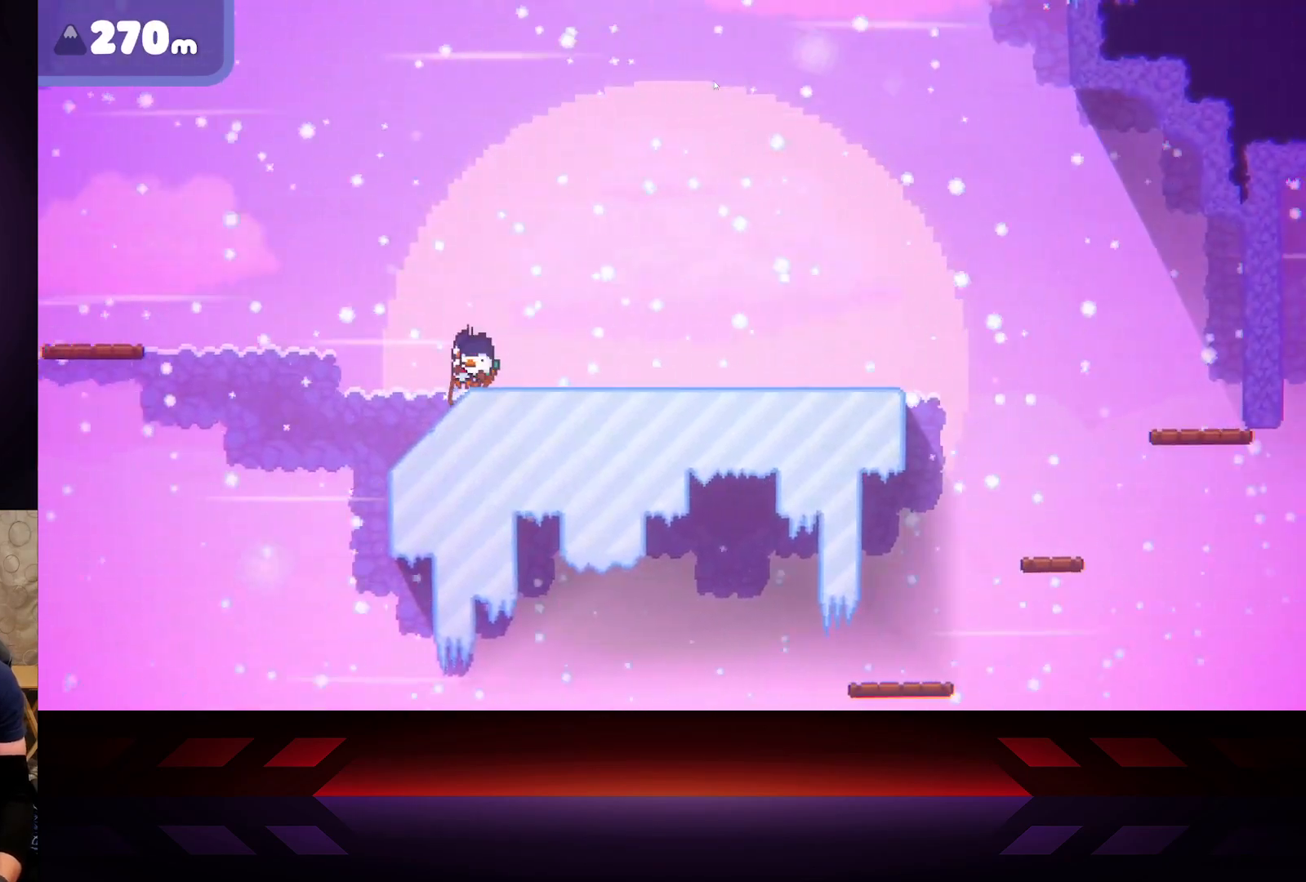
{"buttons": ["A"], "left_stick": "left", "right_stick": "center", "events": []}
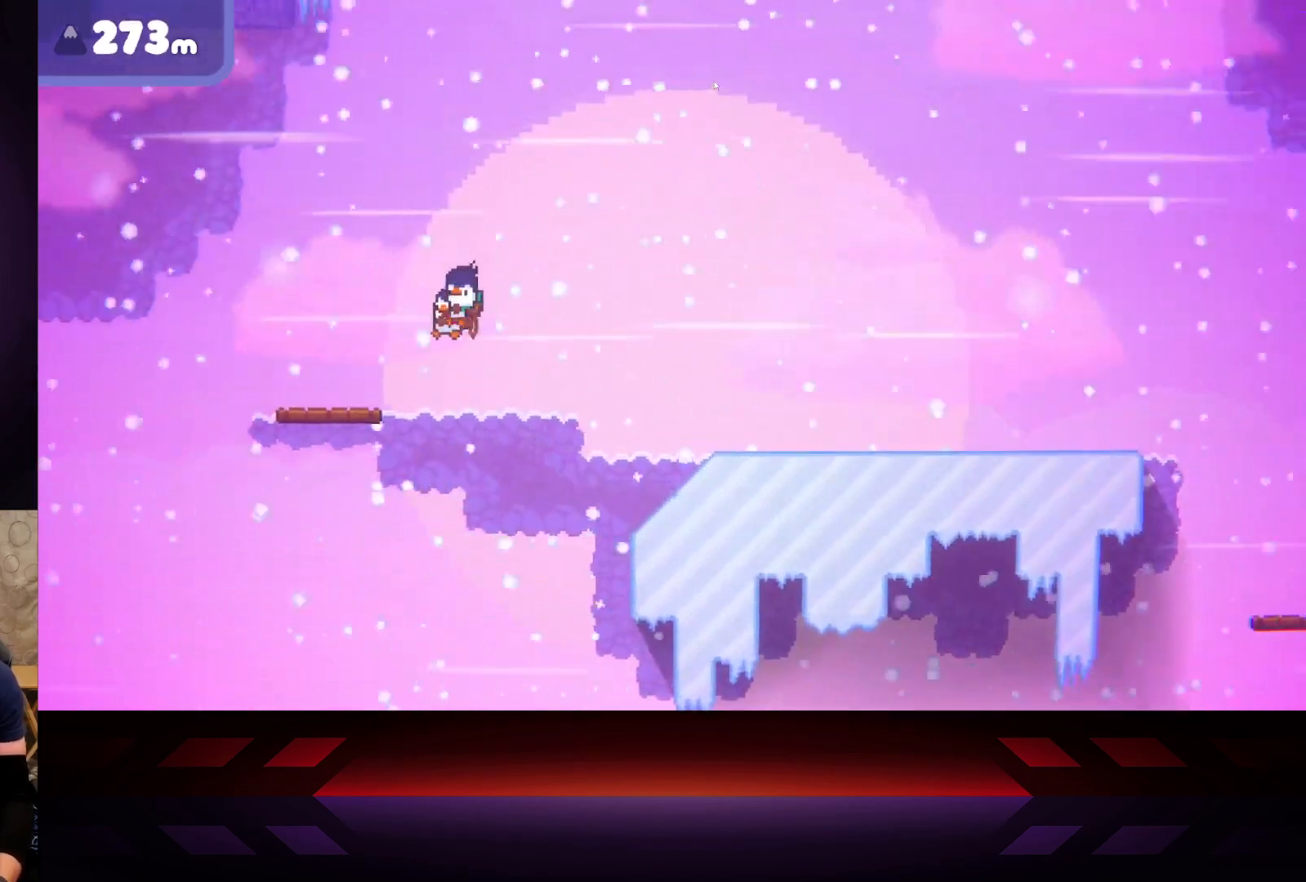
{"buttons": ["X"], "left_stick": "center", "right_stick": "center", "events": [[250, "A", "up"], [283, "X", "down"], [417, "left_stick", "center"]]}
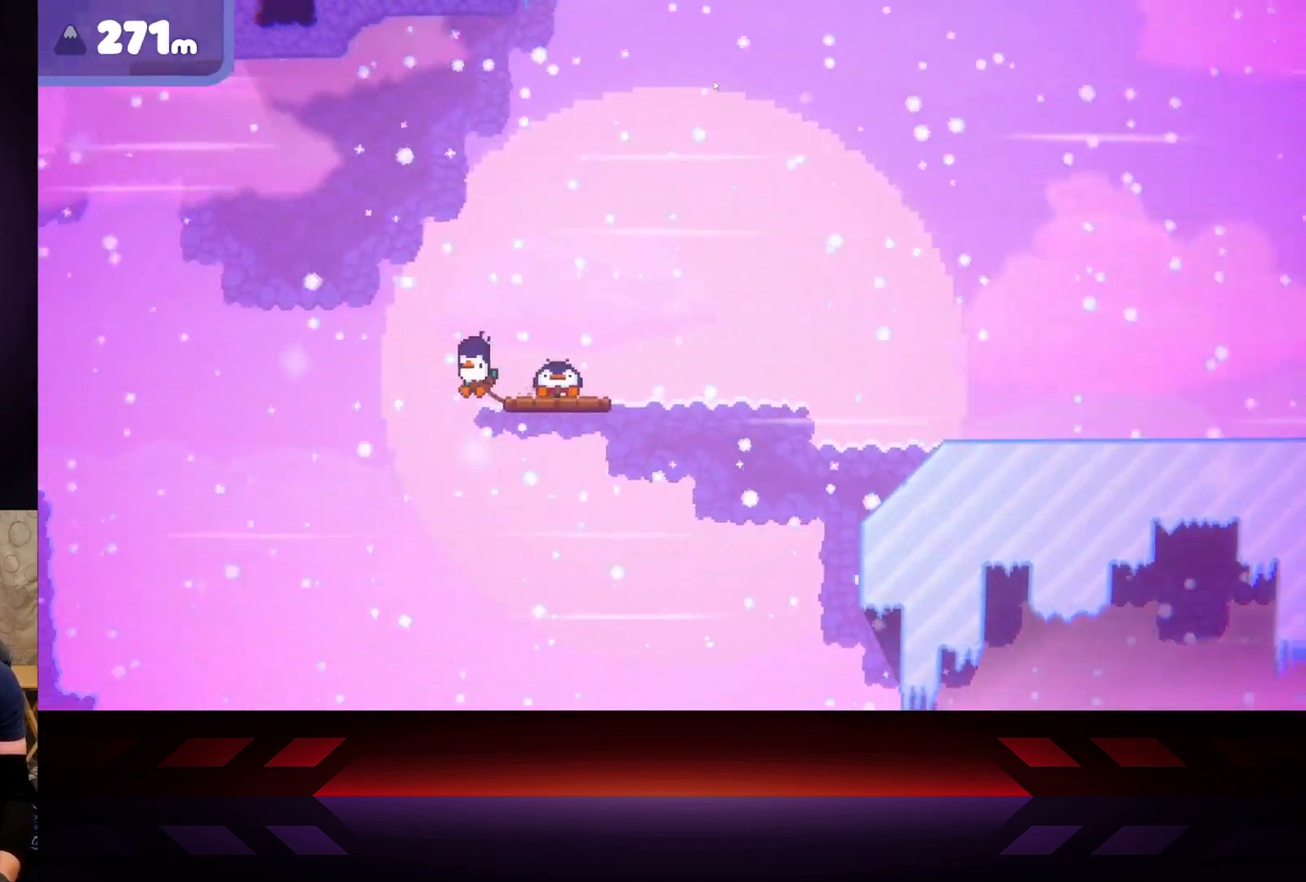
{"buttons": ["X"], "left_stick": "center", "right_stick": "center", "events": []}
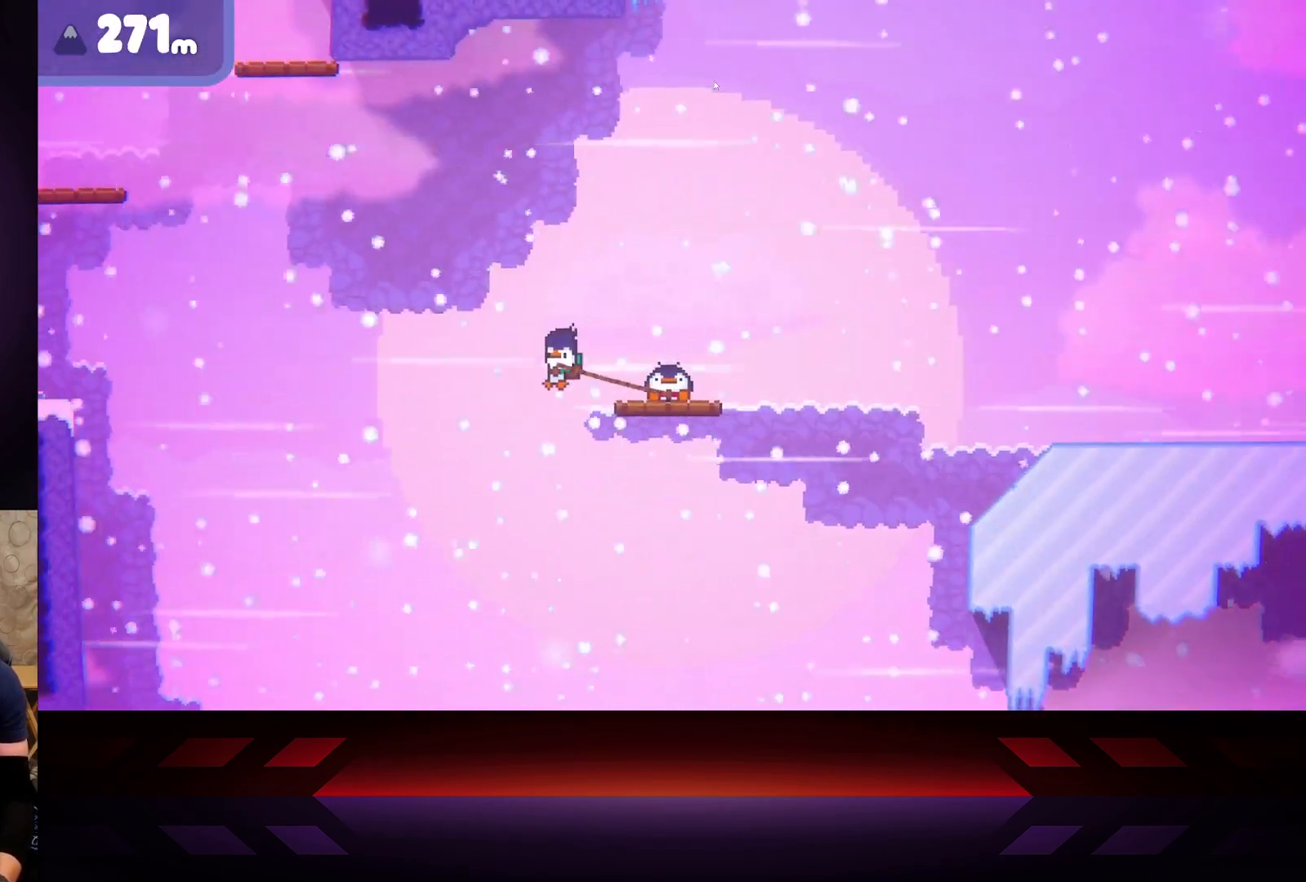
{"buttons": ["X"], "left_stick": "right", "right_stick": "center", "events": [[267, "left_stick", "down-right"], [400, "left_stick", "right"]]}
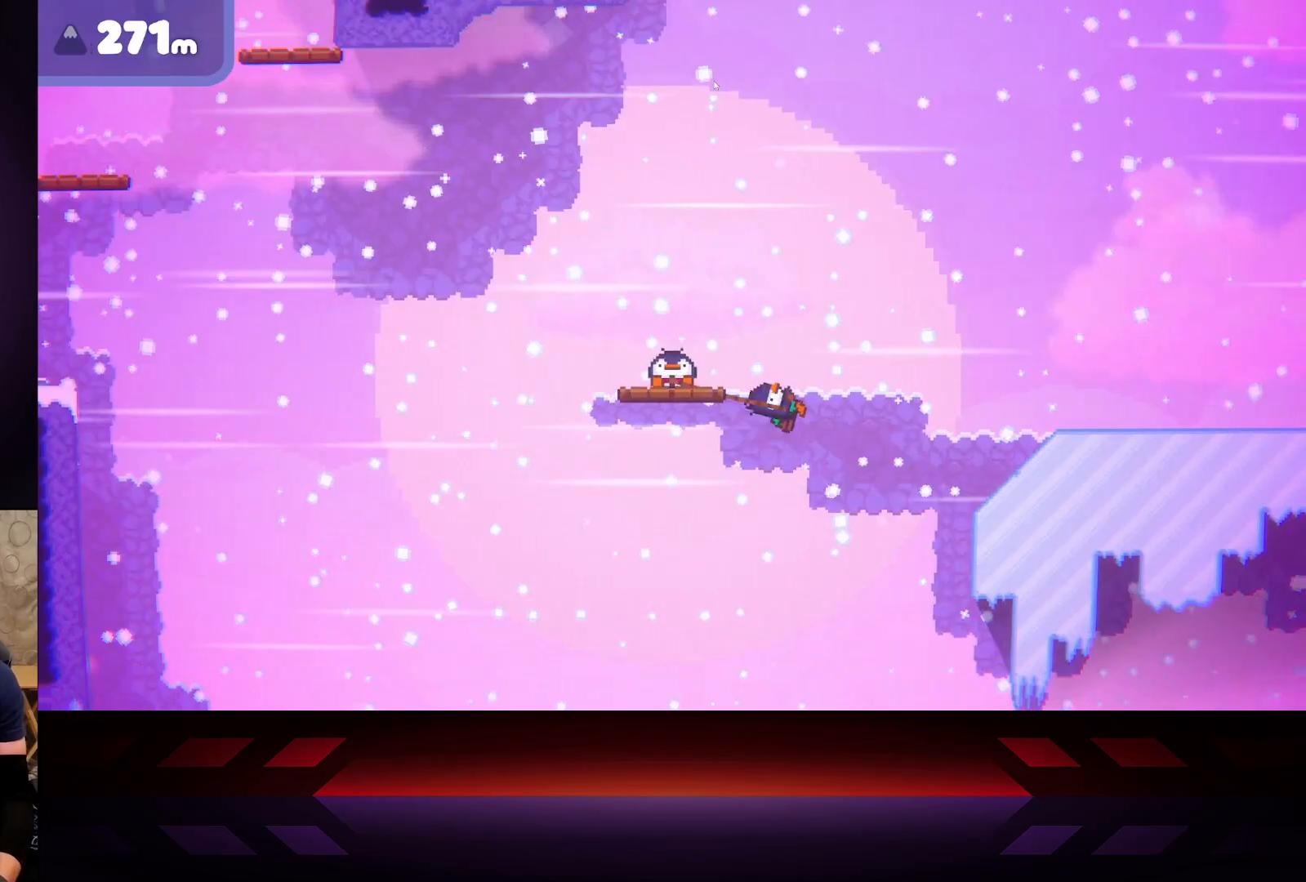
{"buttons": ["X"], "left_stick": "down-left", "right_stick": "center", "events": [[317, "left_stick", "down-right"], [433, "left_stick", "down-left"]]}
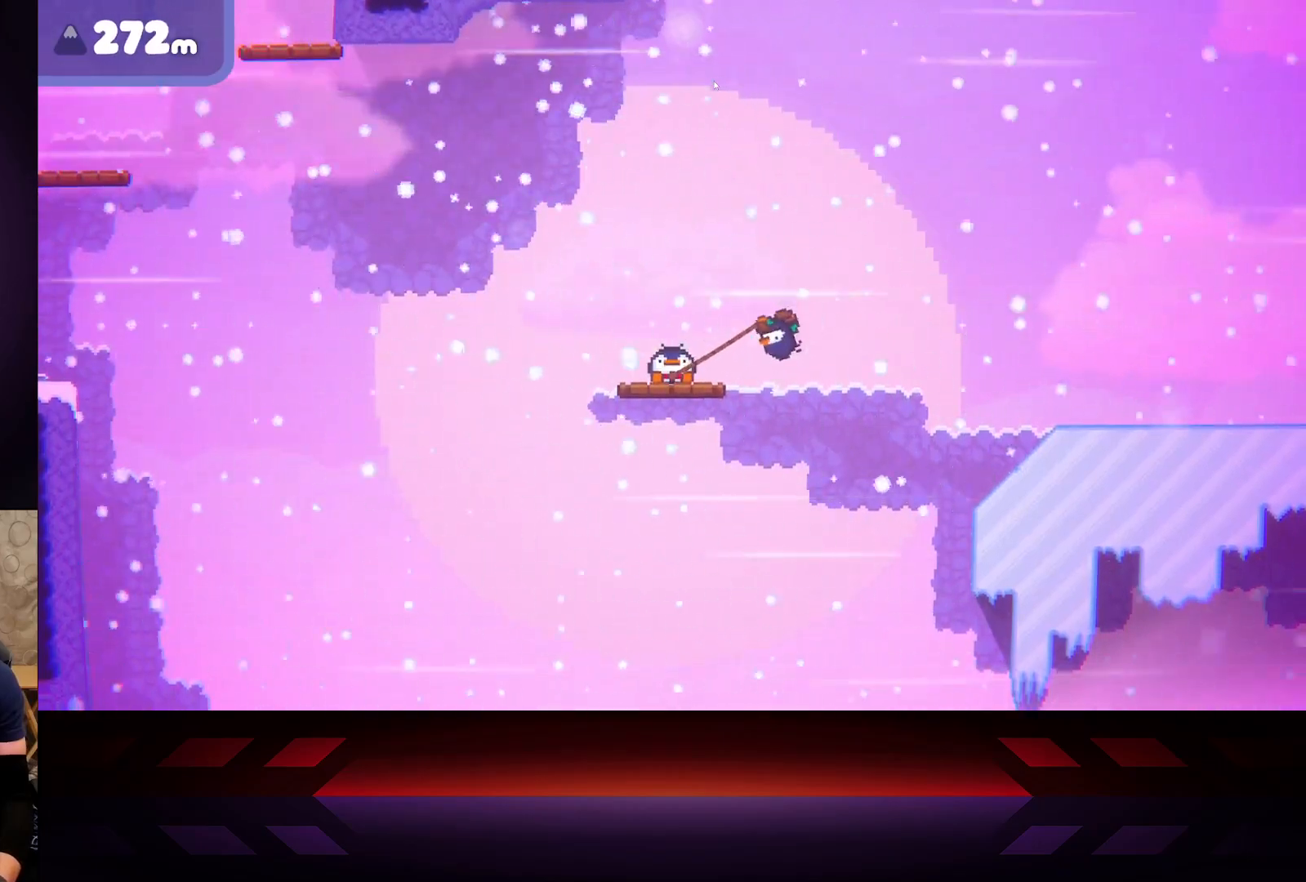
{"buttons": ["X"], "left_stick": "left", "right_stick": "center", "events": [[83, "left_stick", "left"]]}
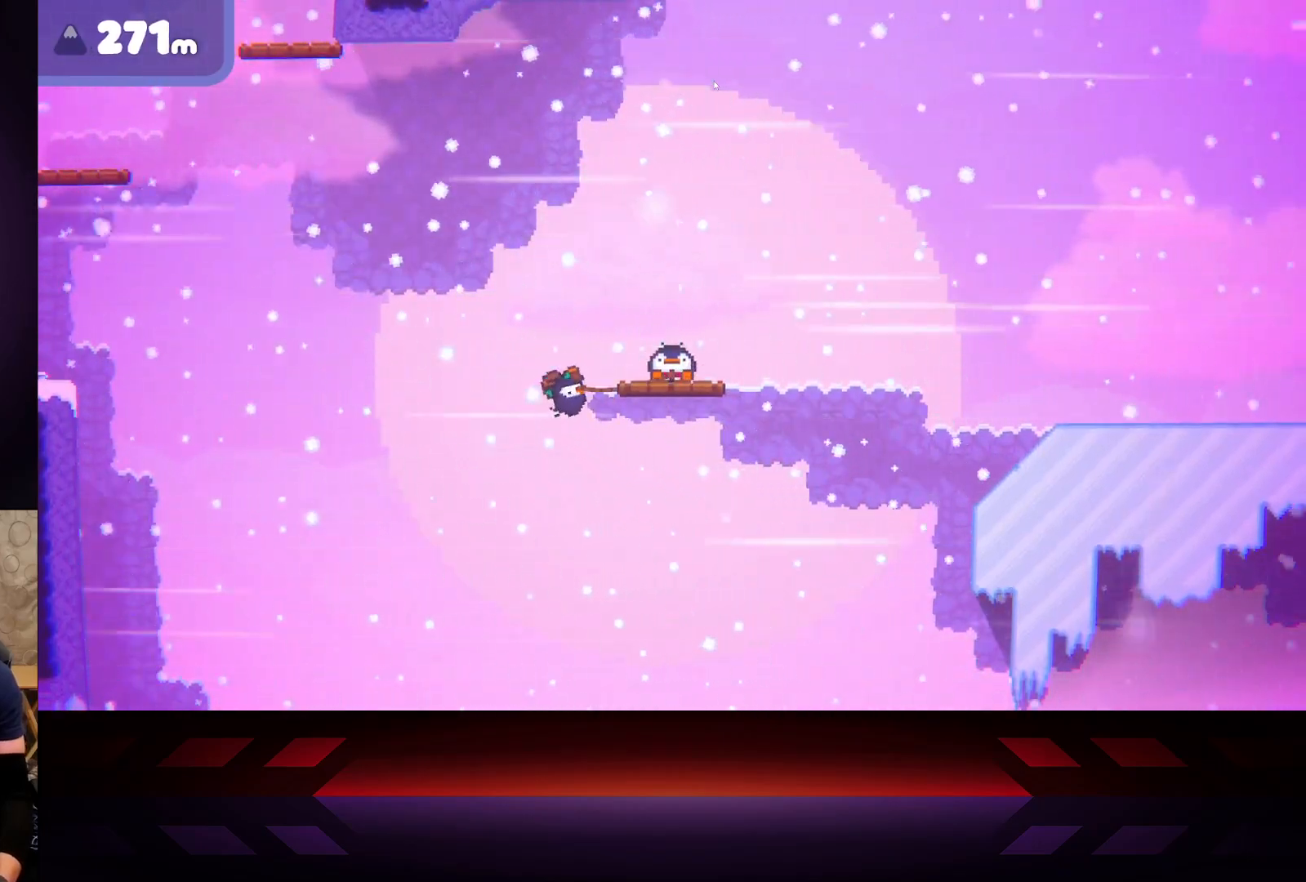
{"buttons": ["X"], "left_stick": "up-right", "right_stick": "center", "events": [[50, "left_stick", "up-left"], [467, "left_stick", "up-right"]]}
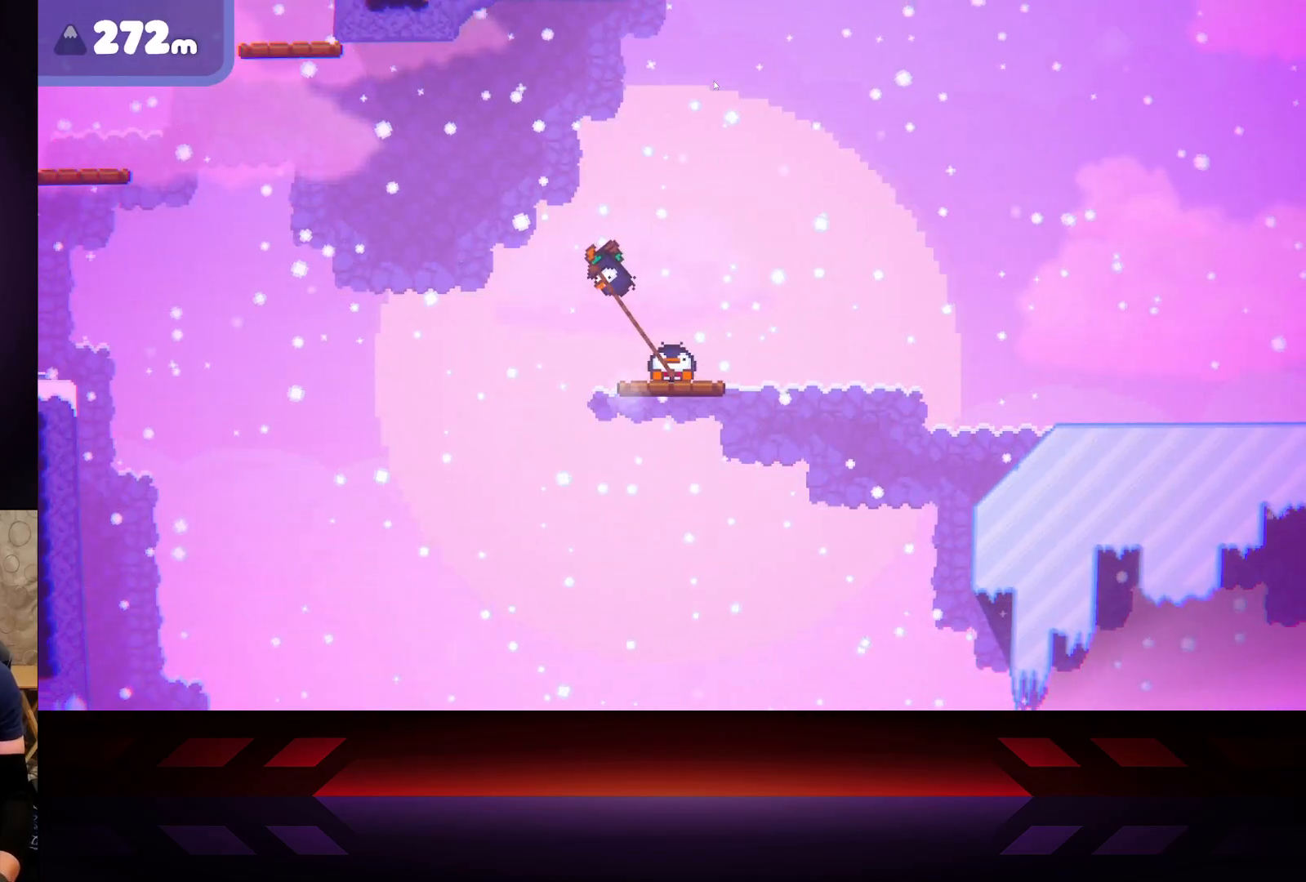
{"buttons": ["X"], "left_stick": "up-right", "right_stick": "center", "events": []}
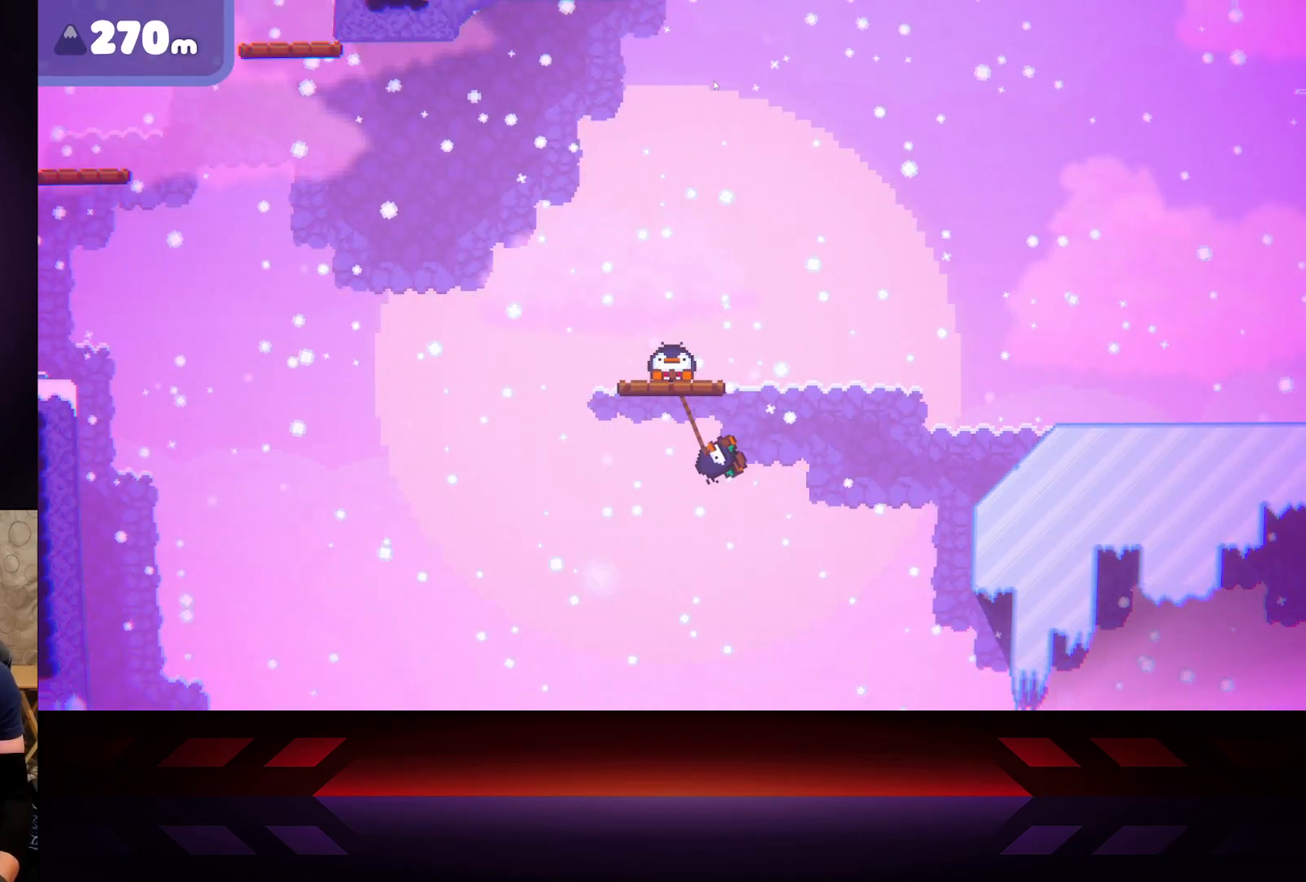
{"buttons": ["X"], "left_stick": "right", "right_stick": "center", "events": [[33, "left_stick", "right"]]}
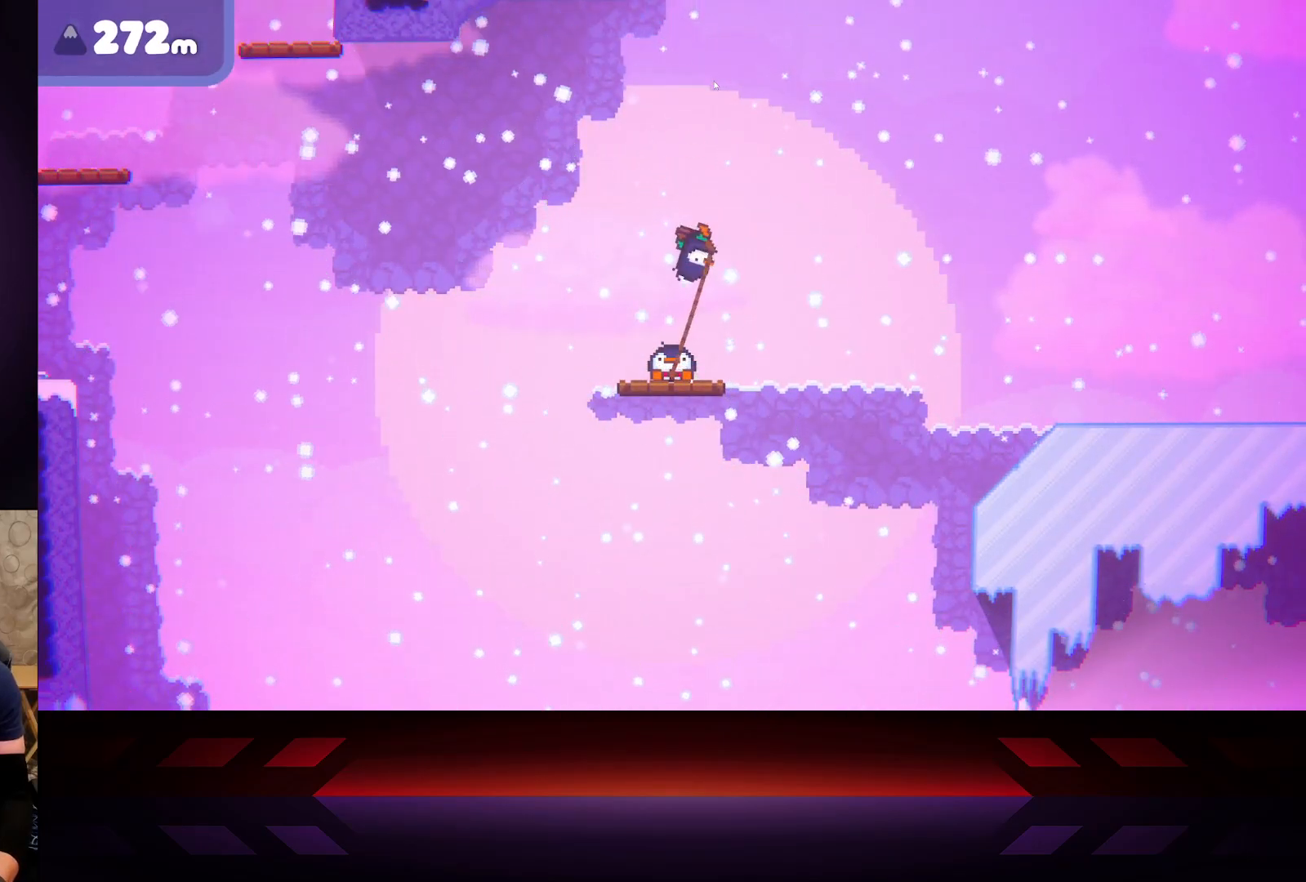
{"buttons": ["X"], "left_stick": "left", "right_stick": "center", "events": [[367, "left_stick", "center"], [417, "left_stick", "left"]]}
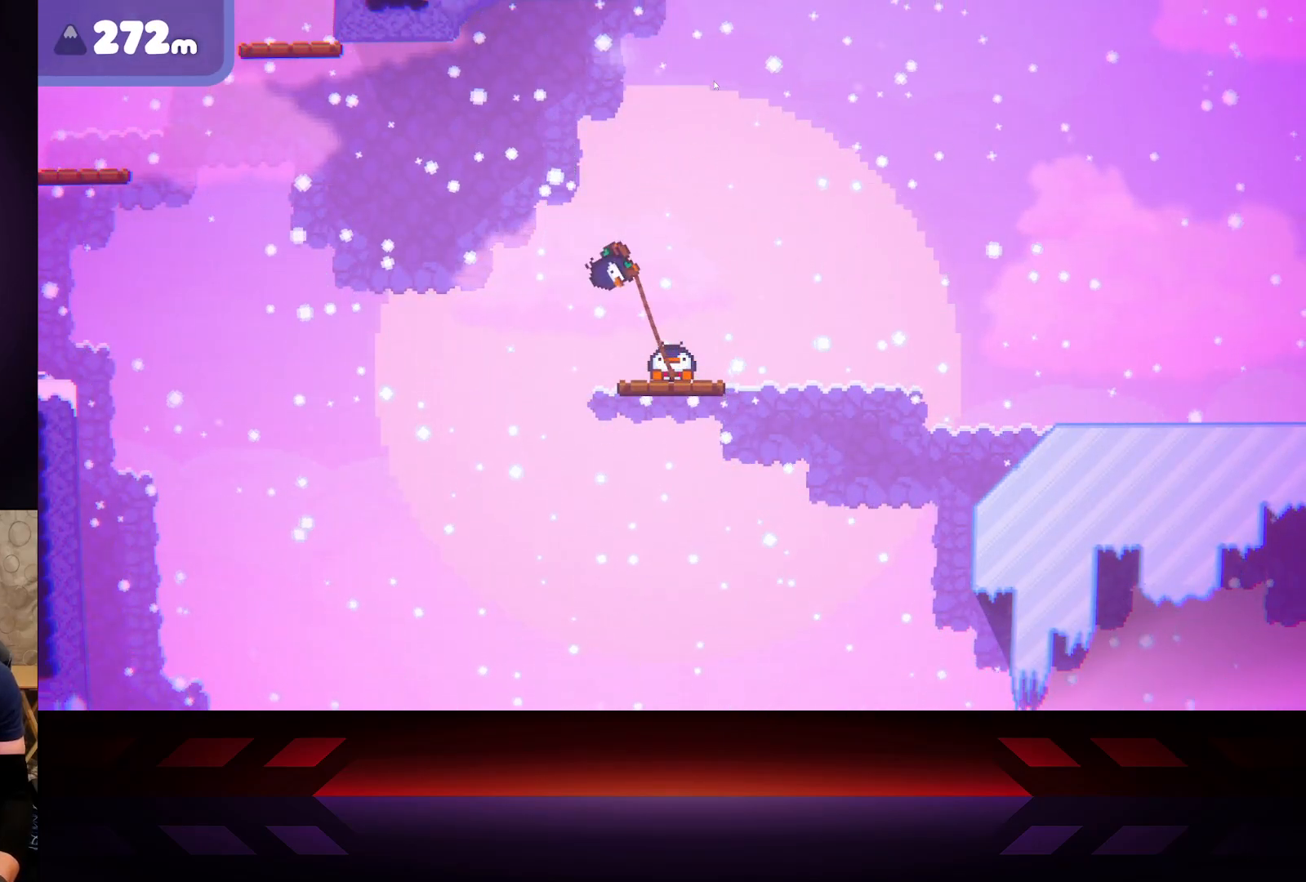
{"buttons": ["X"], "left_stick": "right", "right_stick": "center", "events": [[317, "left_stick", "right"]]}
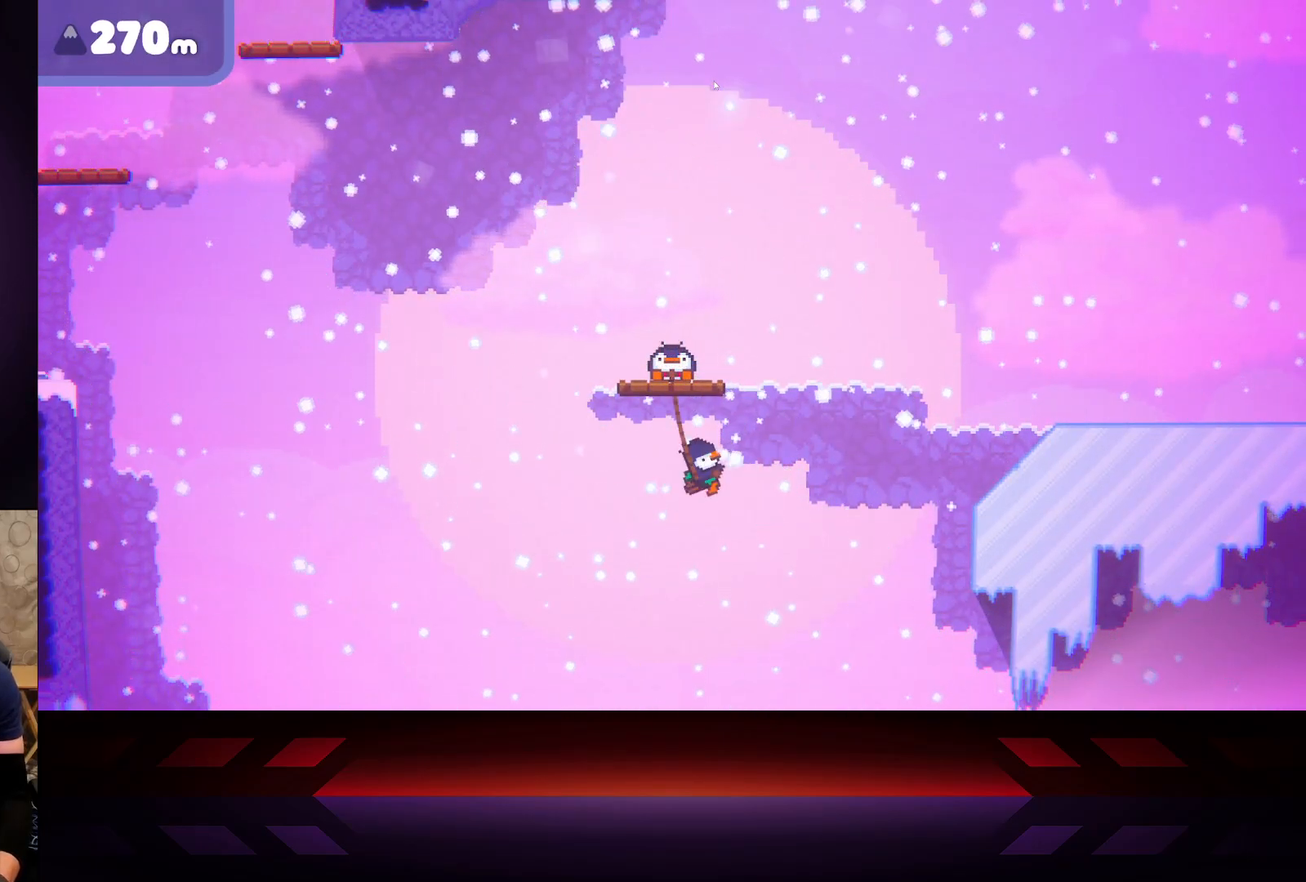
{"buttons": ["X"], "left_stick": "center", "right_stick": "center", "events": [[500, "left_stick", "center"]]}